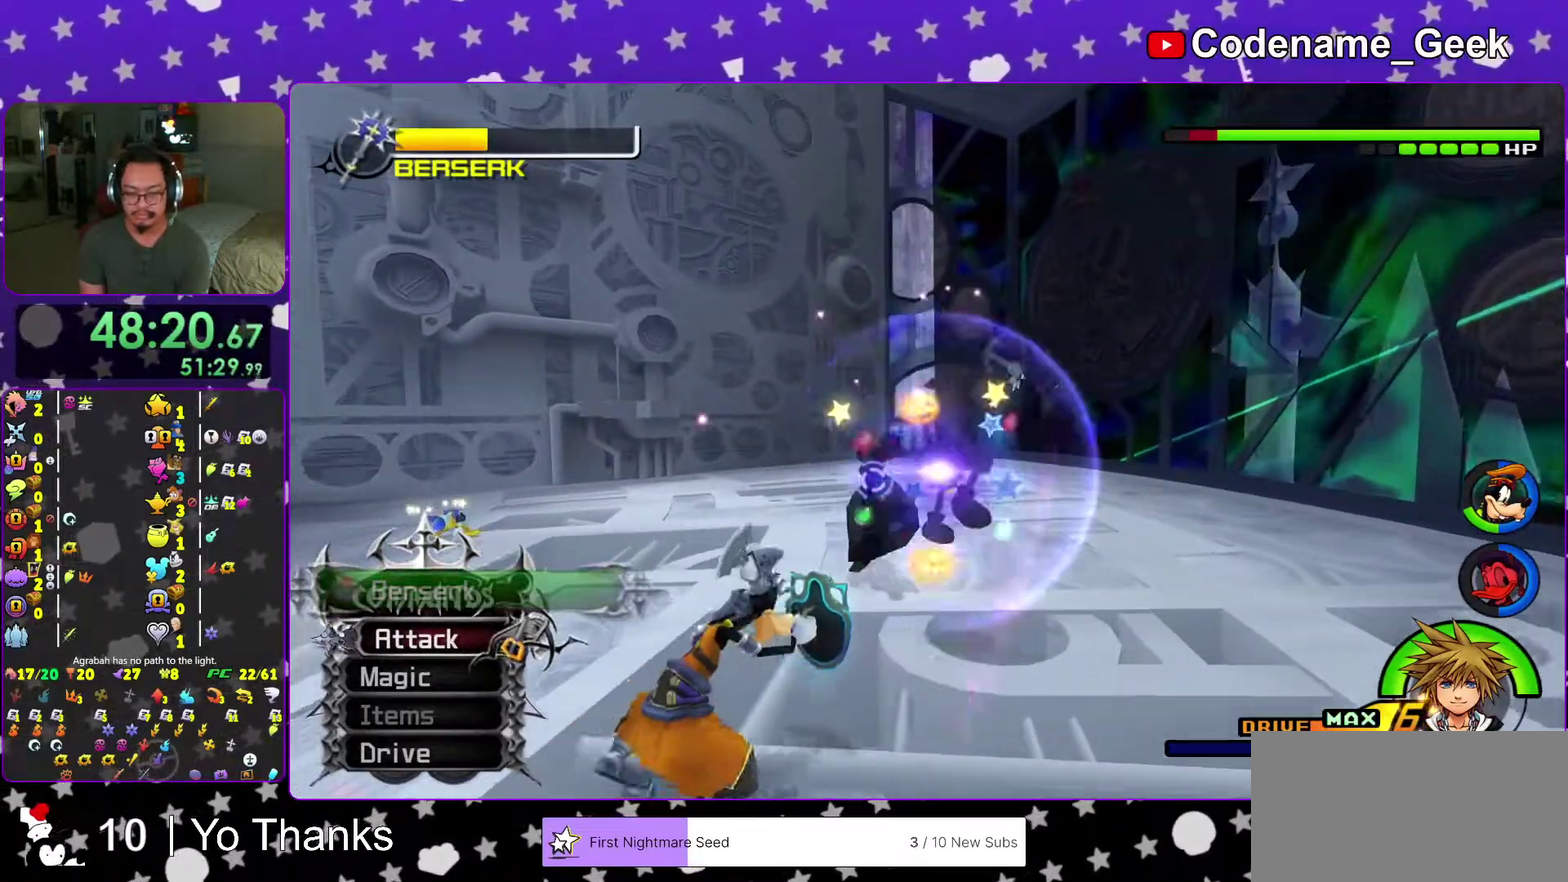
Gameplay with a controller (Nintendo layout); each line is a JSON object with the inputs held at the frame after it (dt_ms = milliseconds from this image to that frame). "events" lists button and stick changes between this image and that frame as [ms after this image, input, new state], when the widget could be followed in between. This overlay highlights the sticks when they move; stick clicks (L3 R3) are not distinguishable. Not read: L3 R3 SELECT START.
{"dt_ms": 501, "buttons": [], "left_stick": "up", "right_stick": "center"}
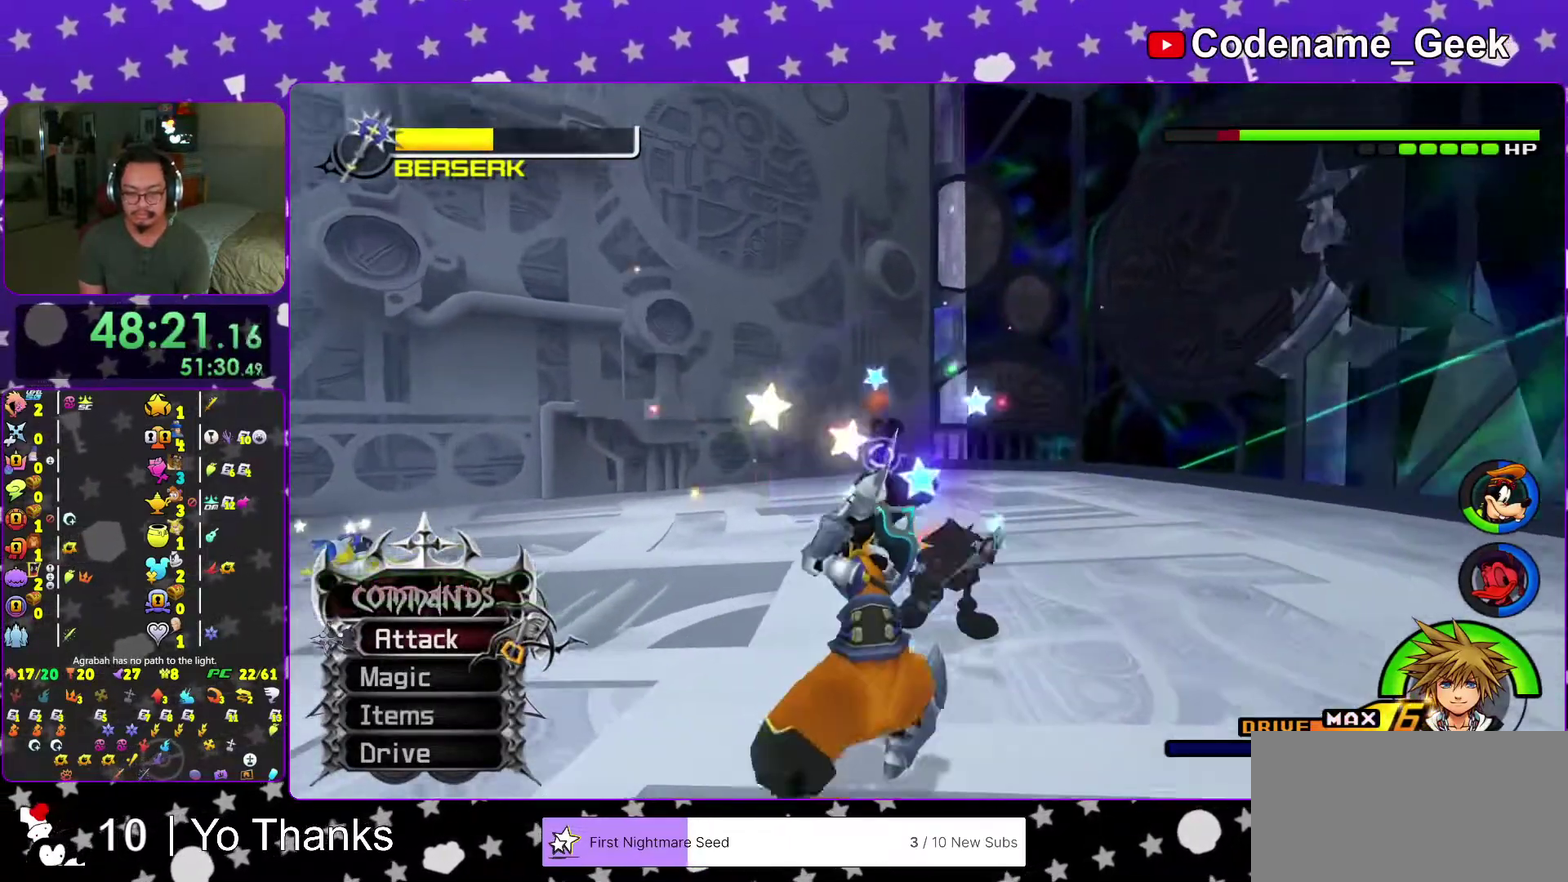
{"dt_ms": 500, "buttons": [], "left_stick": "up-left", "right_stick": "center"}
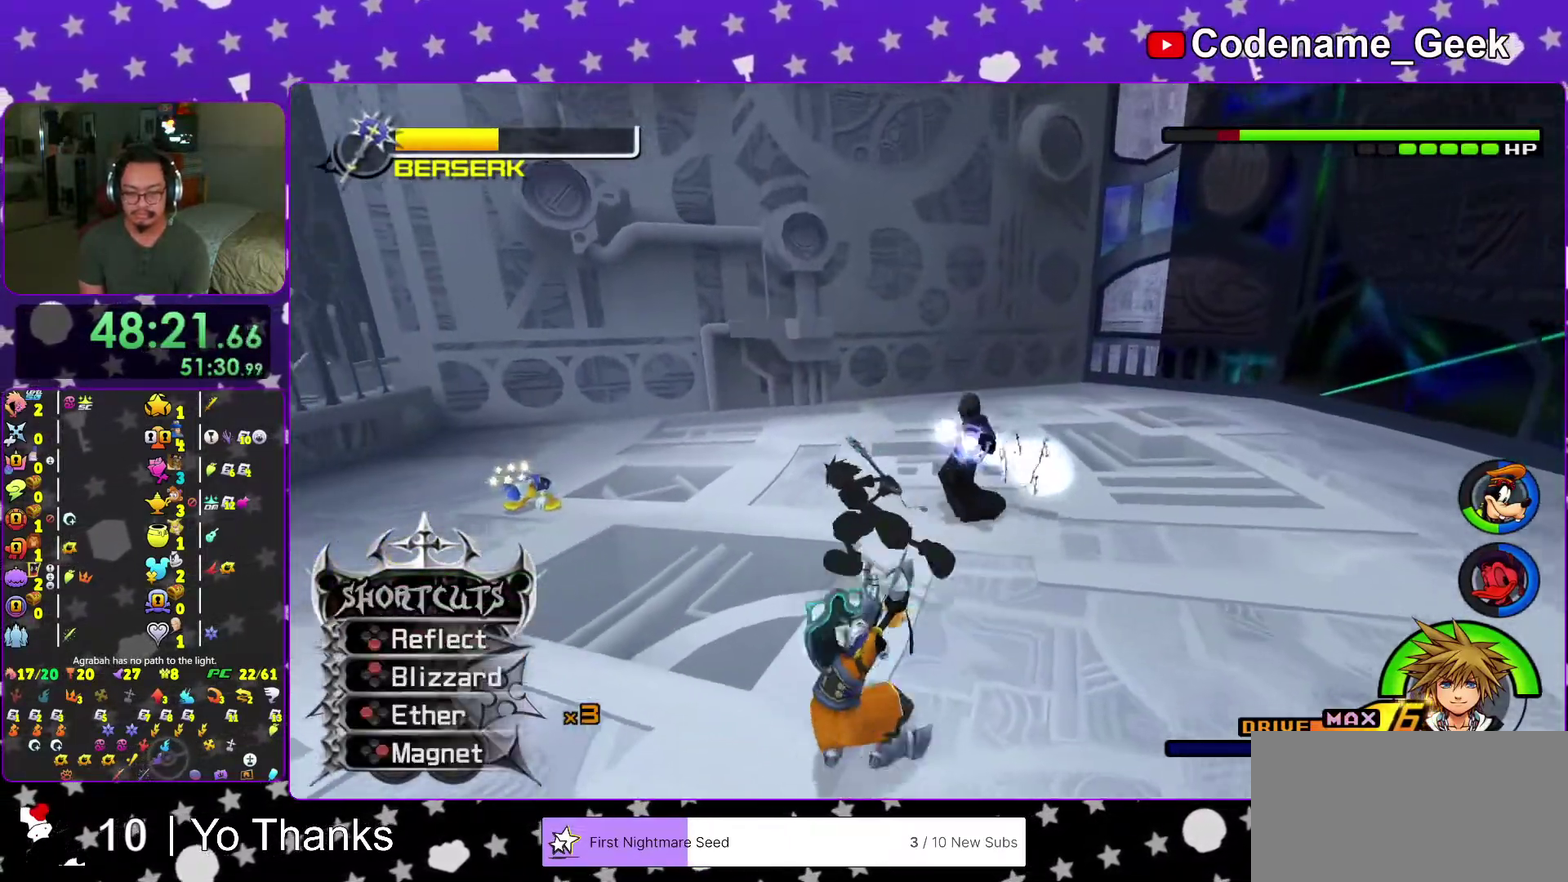
{"dt_ms": 501, "buttons": ["B"], "left_stick": "up-left", "right_stick": "center", "events": [[401, "B", "down"]]}
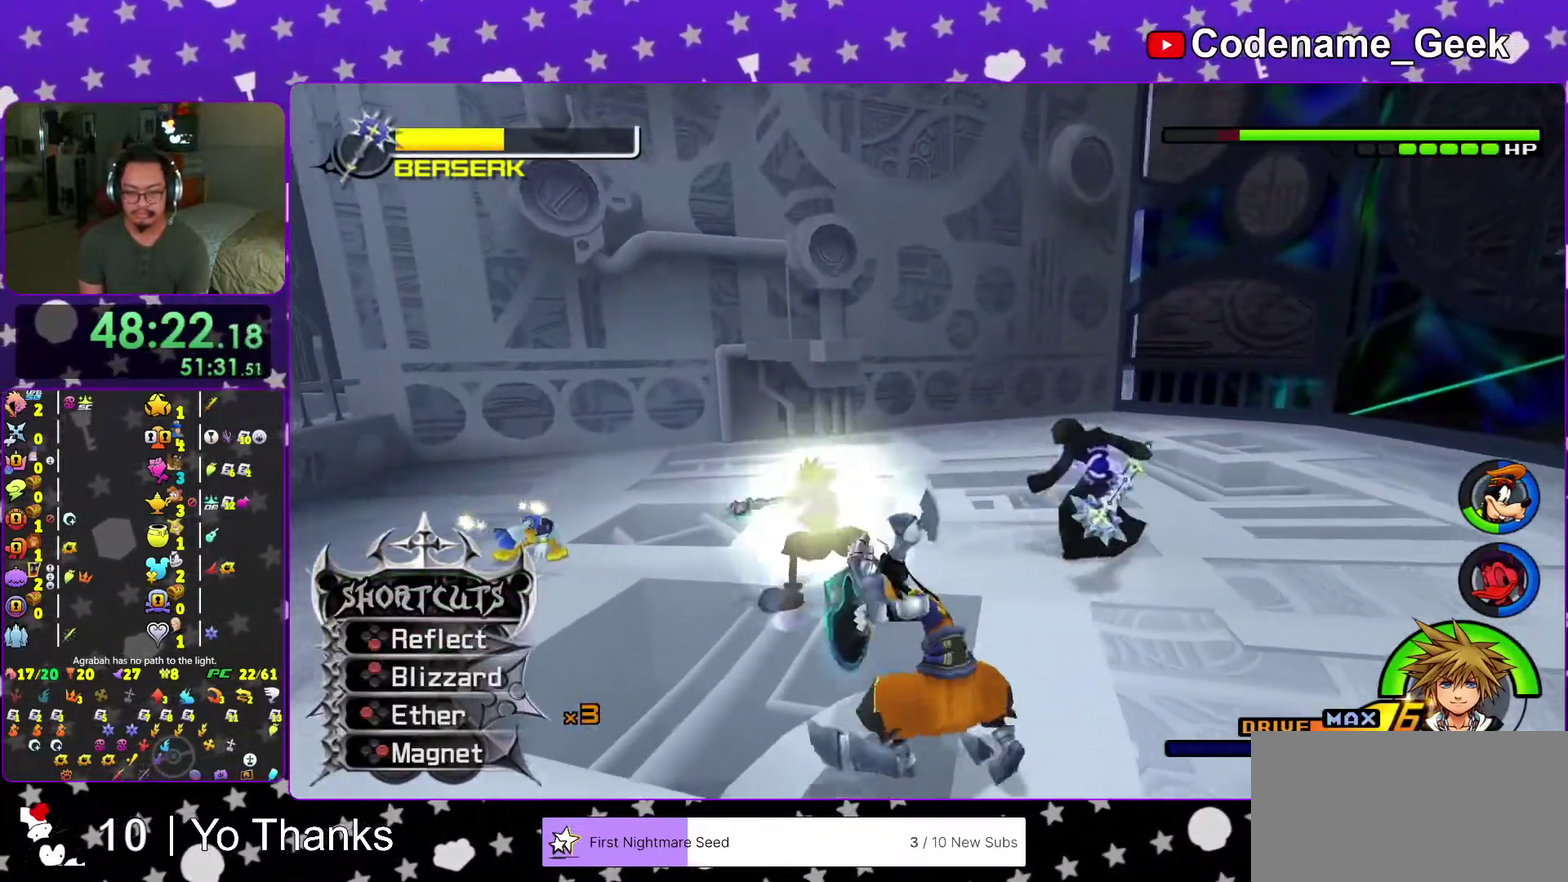
{"dt_ms": 500, "buttons": [], "left_stick": "center", "right_stick": "down-right", "events": [[17, "B", "up"], [67, "left_stick", "center"], [150, "X", "down"], [150, "right_stick", "down-right"], [217, "right_stick", "center"], [267, "X", "up"], [350, "X", "down"], [434, "X", "up"], [450, "right_stick", "down-right"]]}
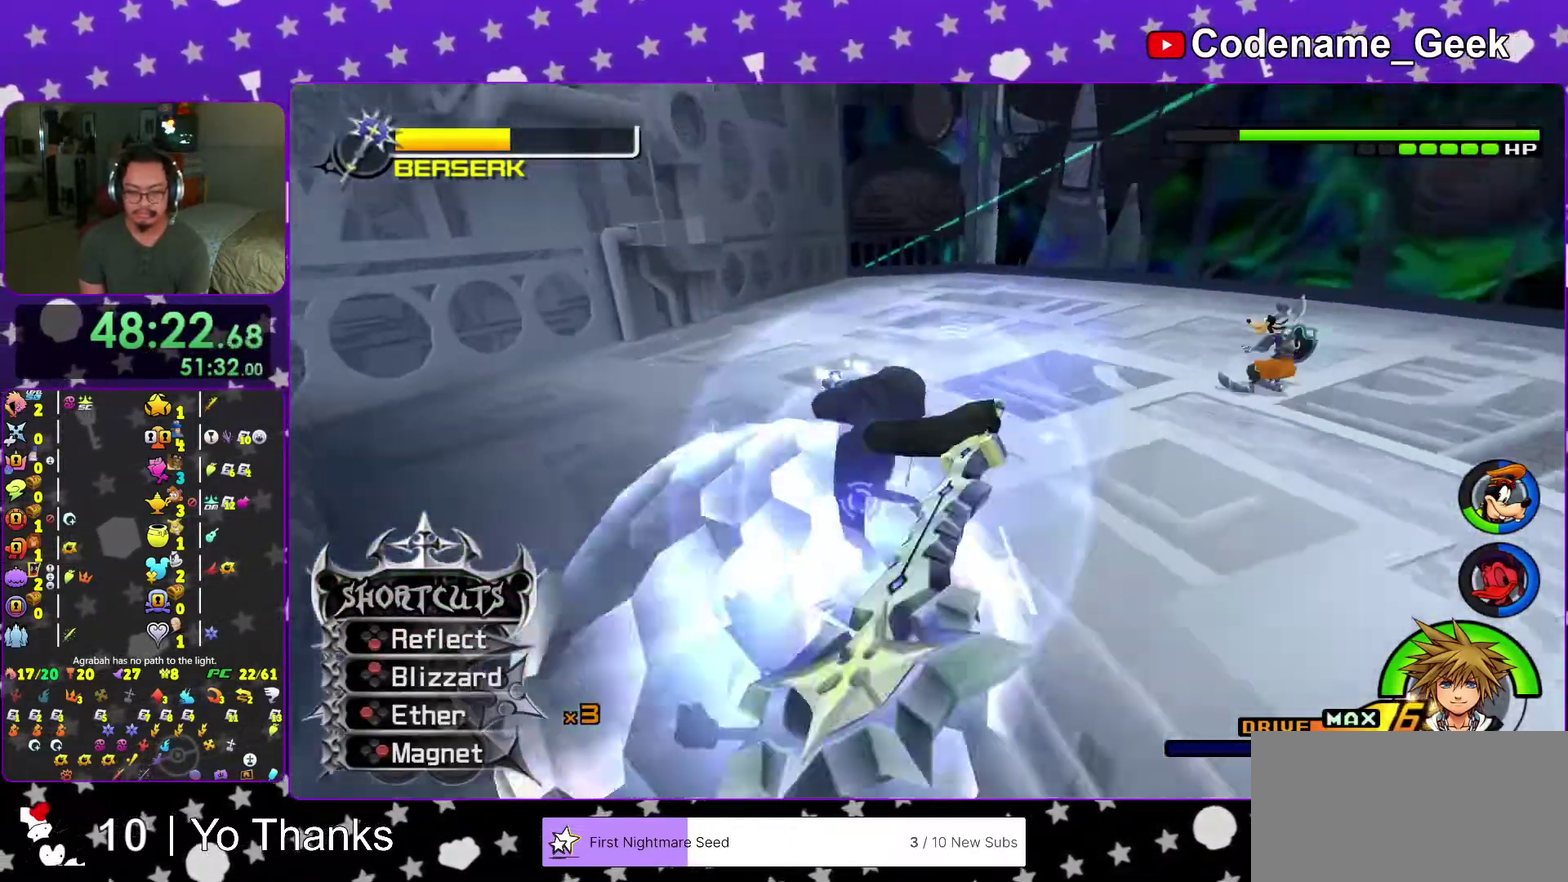
{"dt_ms": 501, "buttons": ["X"], "left_stick": "center", "right_stick": "down", "events": [[50, "X", "down"], [67, "right_stick", "center"], [151, "X", "up"], [217, "X", "down"], [217, "right_stick", "down"], [301, "X", "up"], [401, "X", "down"]]}
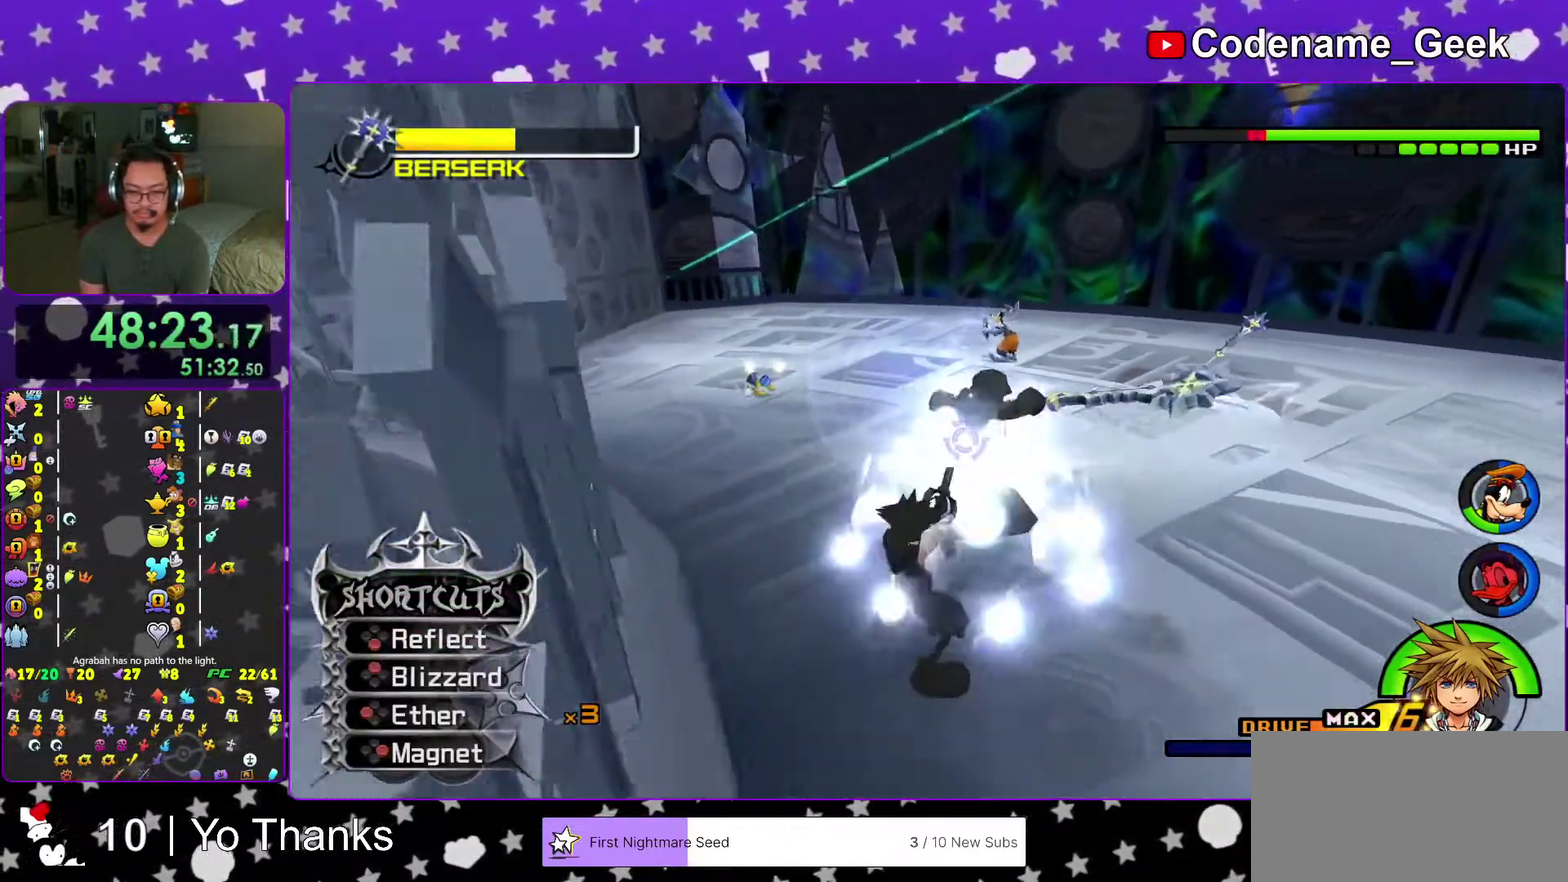
{"dt_ms": 500, "buttons": ["B"], "left_stick": "center", "right_stick": "center", "events": [[17, "X", "up"], [83, "right_stick", "center"], [284, "B", "down"], [384, "B", "up"], [484, "B", "down"]]}
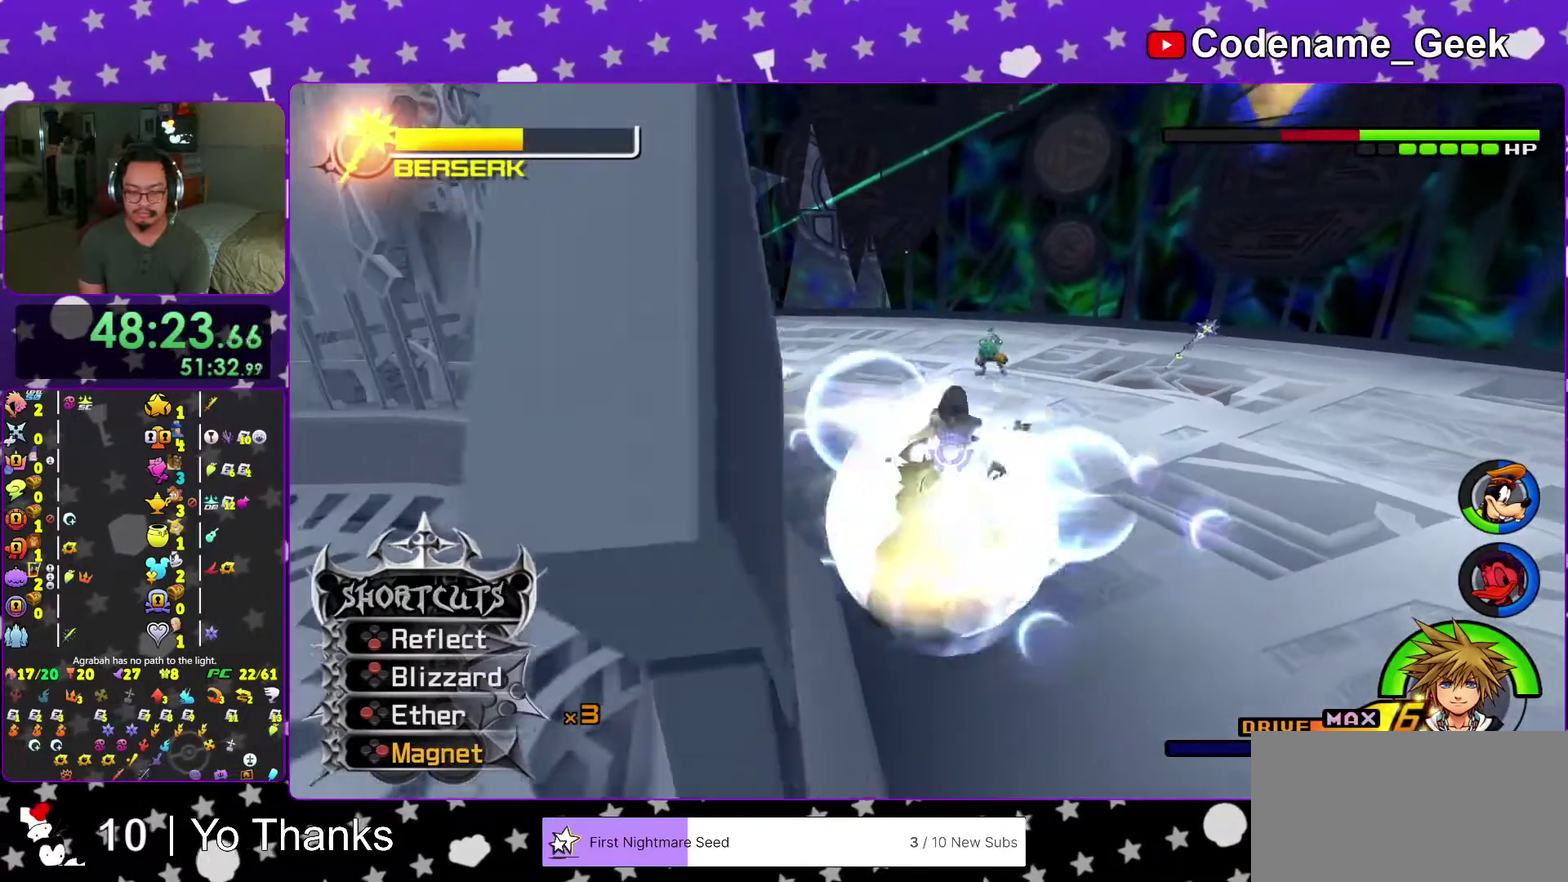
{"dt_ms": 501, "buttons": ["A"], "left_stick": "center", "right_stick": "center", "events": [[151, "B", "up"], [334, "A", "down"], [434, "A", "up"], [501, "A", "down"]]}
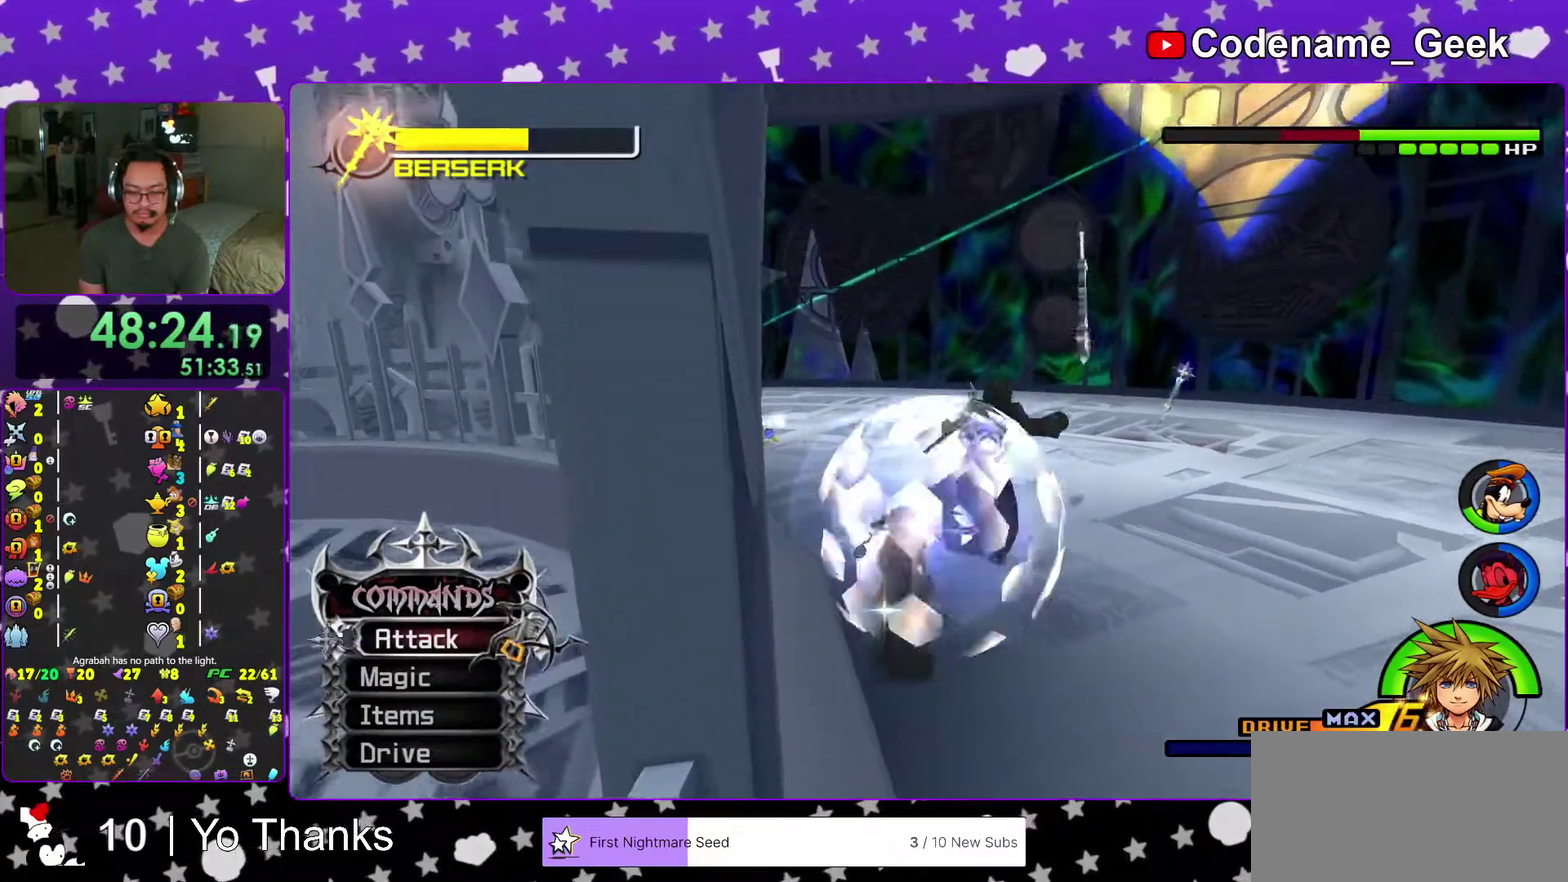
{"dt_ms": 500, "buttons": [], "left_stick": "center", "right_stick": "center", "events": [[117, "A", "up"], [217, "A", "down"], [334, "A", "up"], [417, "A", "down"], [500, "A", "up"]]}
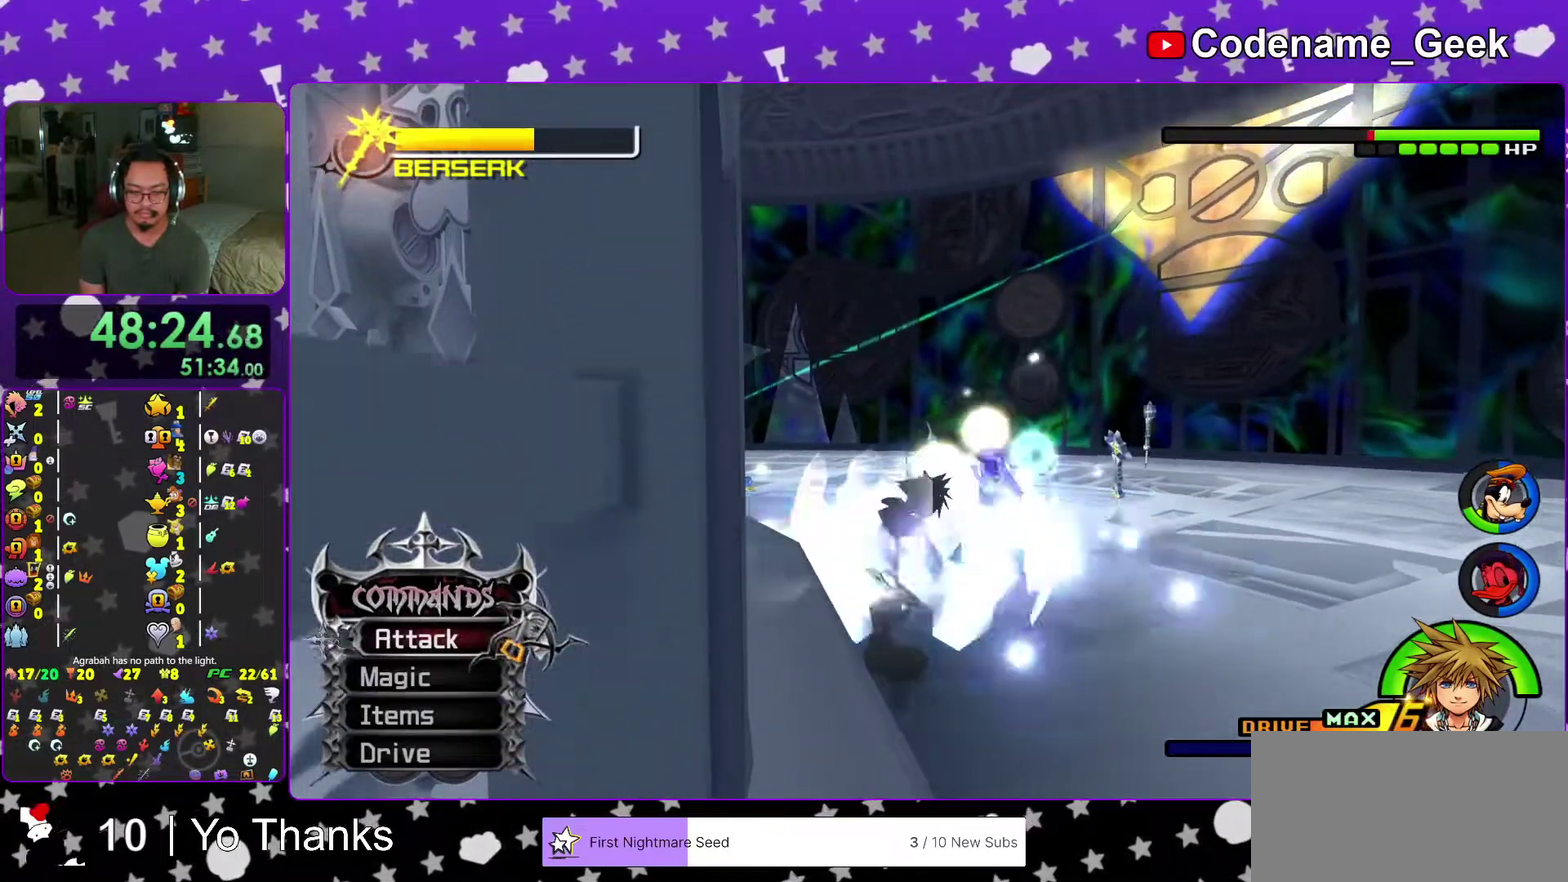
{"dt_ms": 501, "buttons": [], "left_stick": "up", "right_stick": "center", "events": [[117, "A", "down"], [151, "left_stick", "up"], [234, "A", "up"], [334, "right_stick", "down"], [367, "Y", "down"], [417, "right_stick", "down-right"], [501, "Y", "up"], [501, "right_stick", "center"]]}
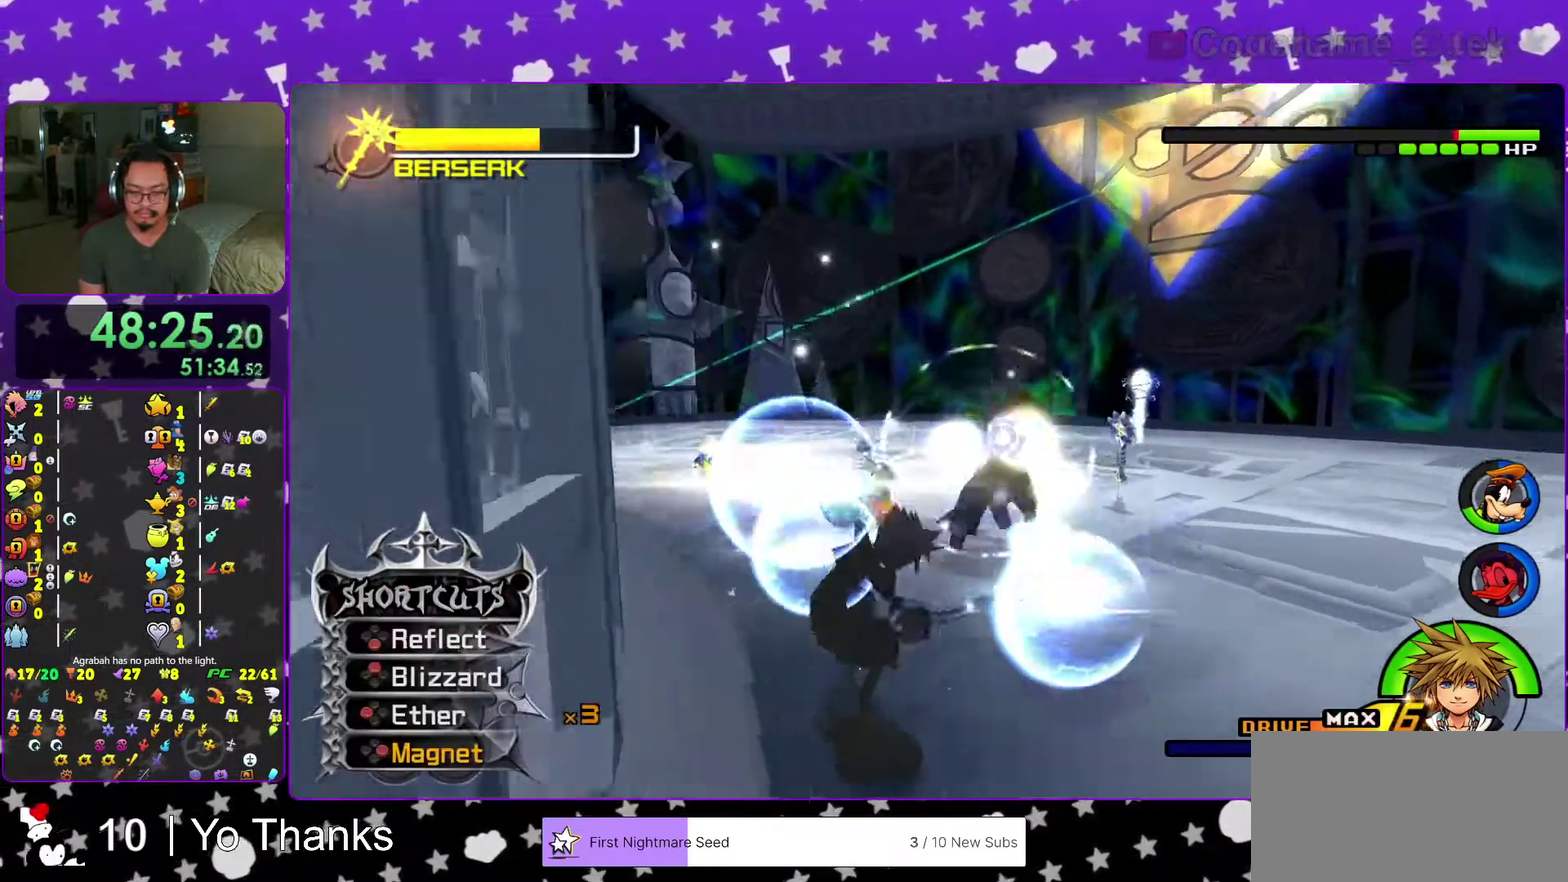
{"dt_ms": 400, "buttons": [], "left_stick": "up", "right_stick": "center"}
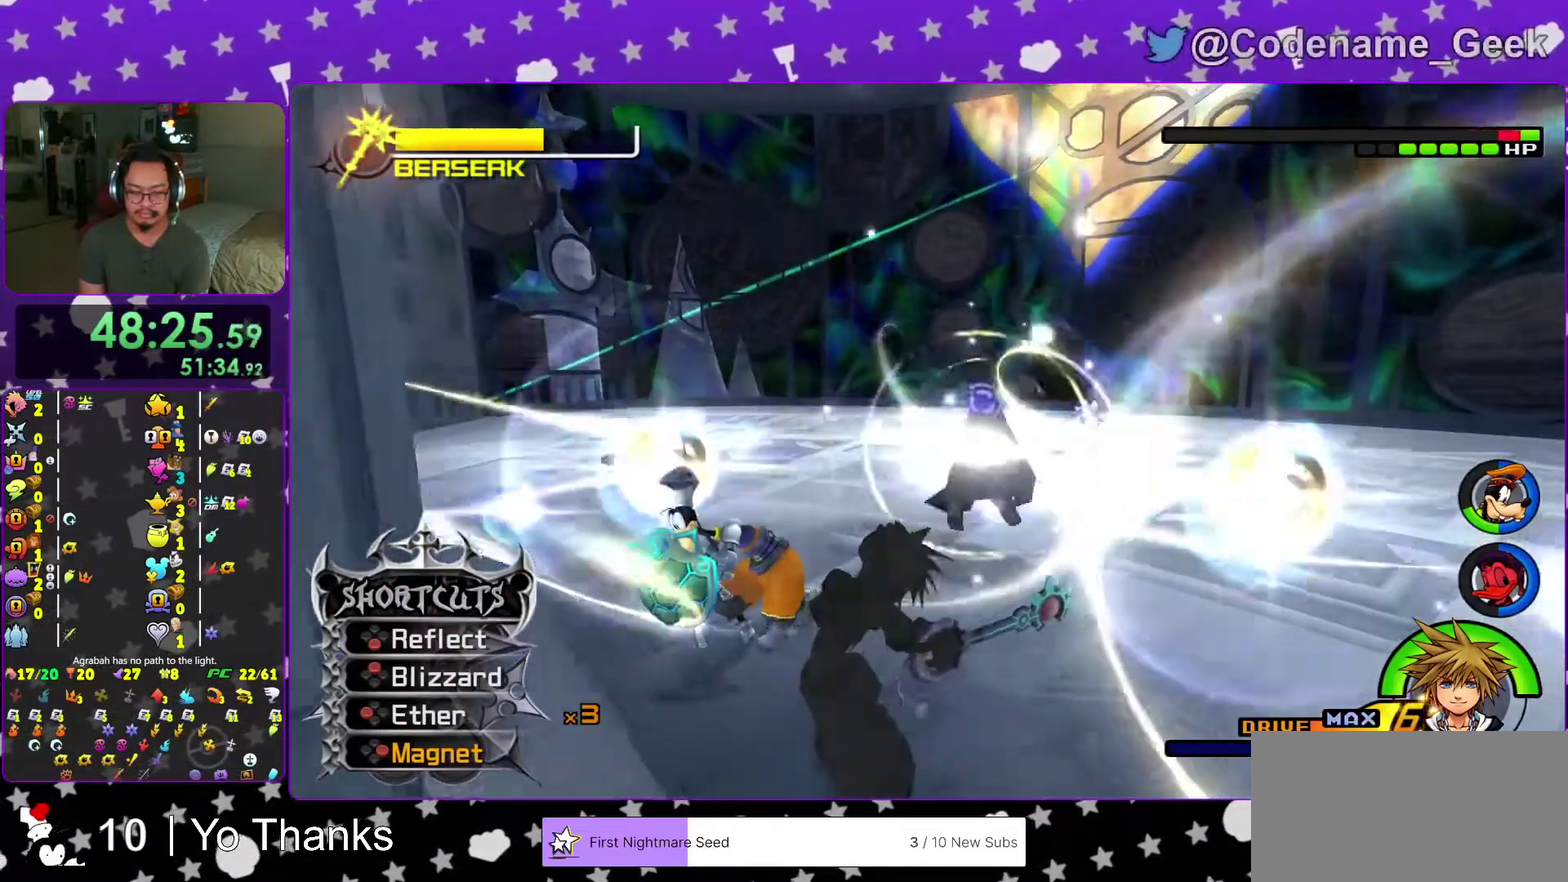
{"dt_ms": 601, "buttons": [], "left_stick": "up", "right_stick": "center", "events": [[50, "Y", "down"], [150, "Y", "up"], [217, "Y", "down"], [351, "Y", "up"], [434, "Y", "down"], [451, "right_stick", "down"], [517, "Y", "up"], [517, "right_stick", "center"]]}
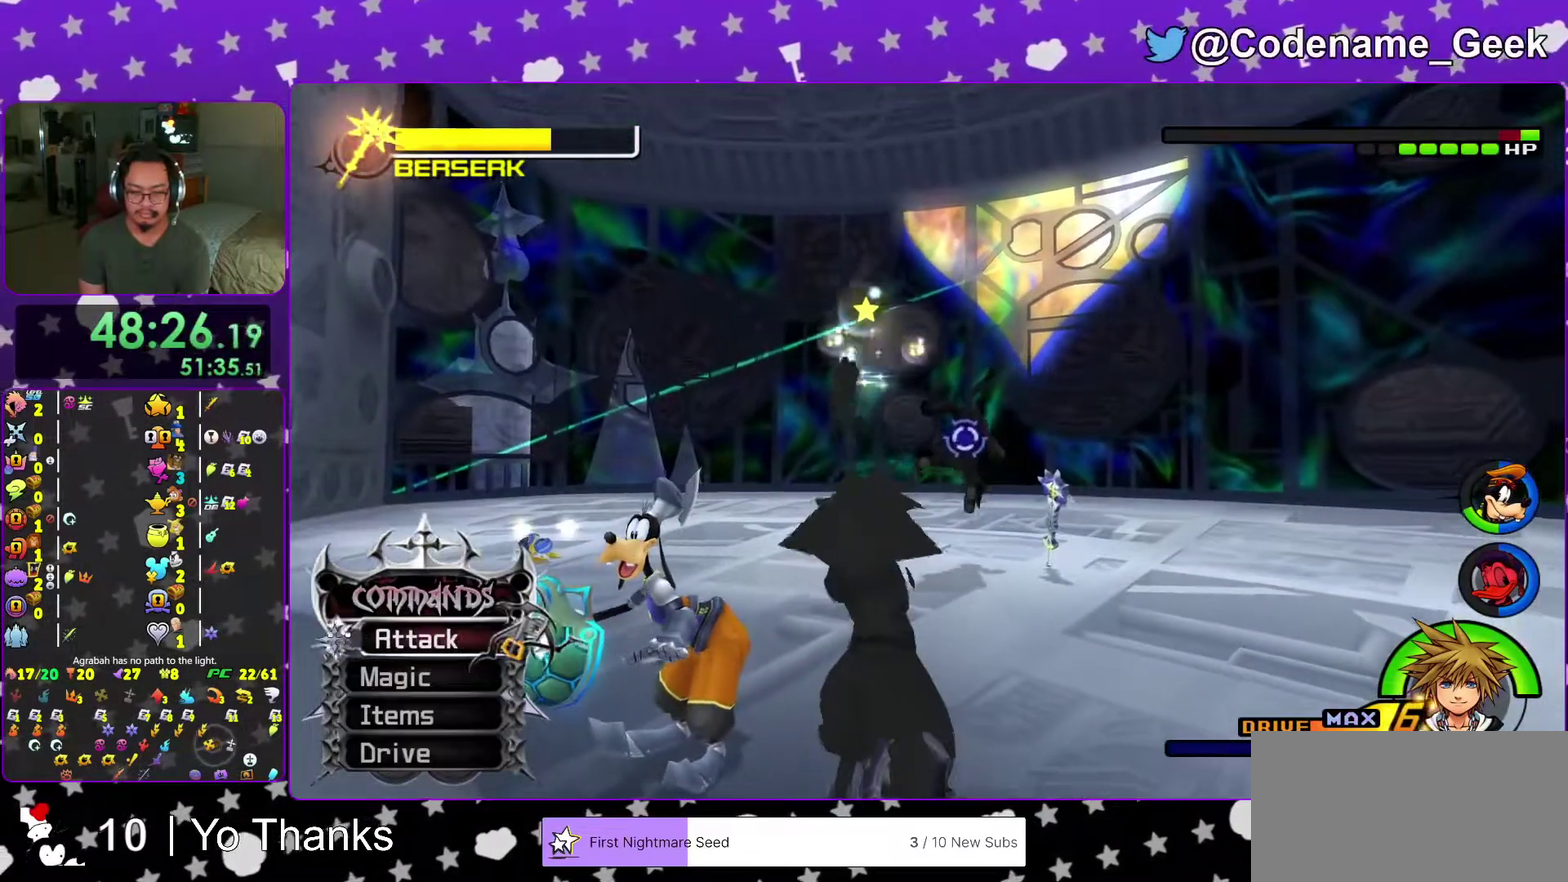
{"dt_ms": 400, "buttons": ["B"], "left_stick": "up", "right_stick": "center", "events": [[33, "left_stick", "up-right"], [250, "B", "down"], [317, "B", "up"], [384, "B", "down"], [384, "left_stick", "up"]]}
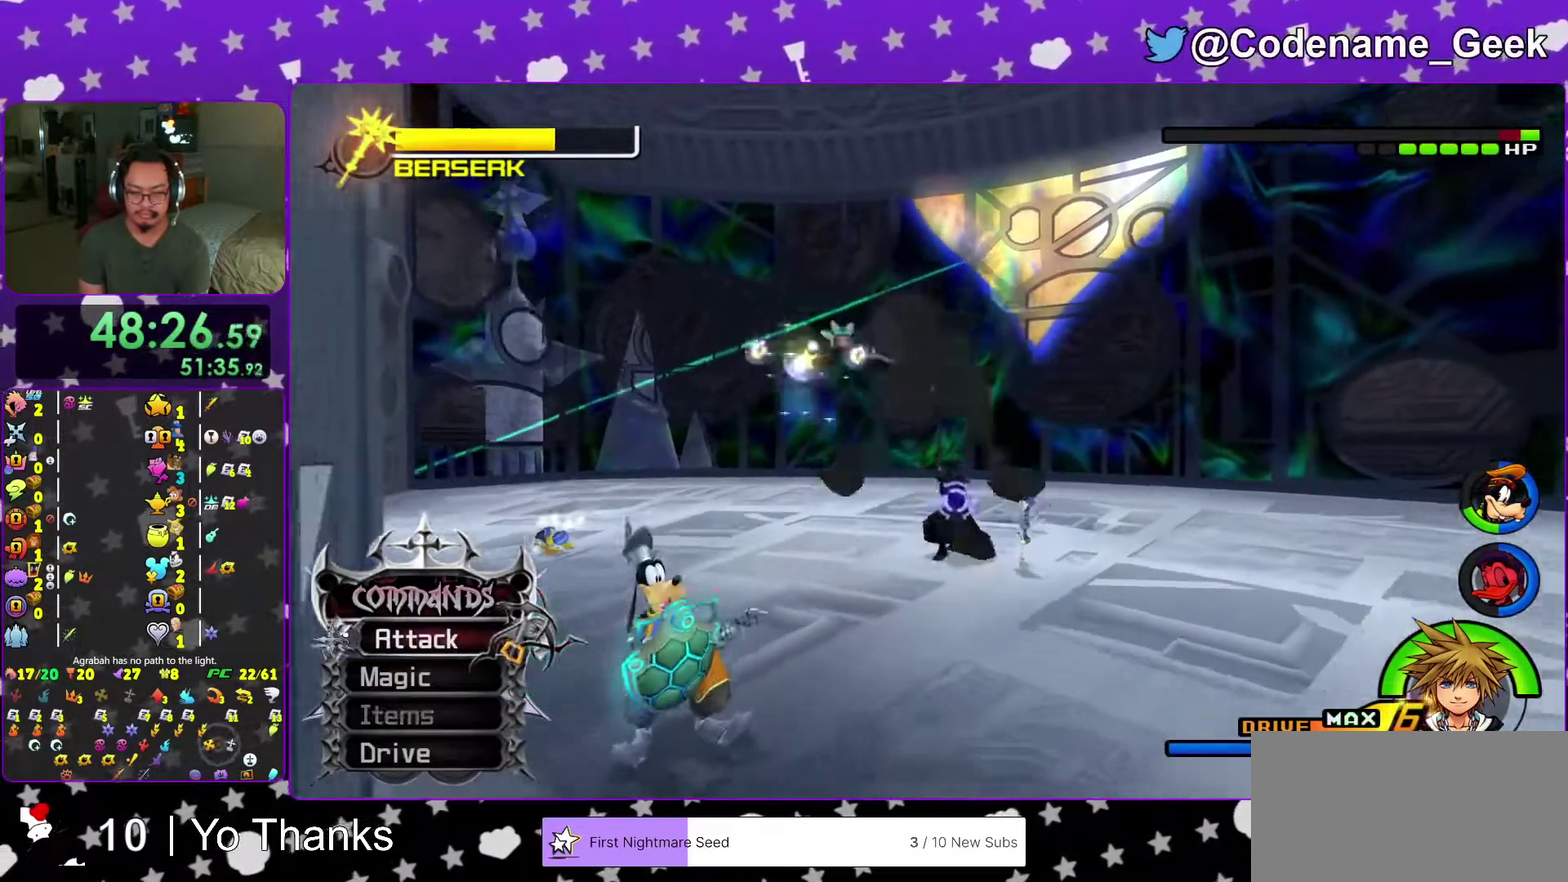
{"dt_ms": 601, "buttons": ["A"], "left_stick": "up", "right_stick": "center", "events": [[67, "B", "up"], [67, "Y", "down"], [201, "Y", "up"], [501, "A", "down"]]}
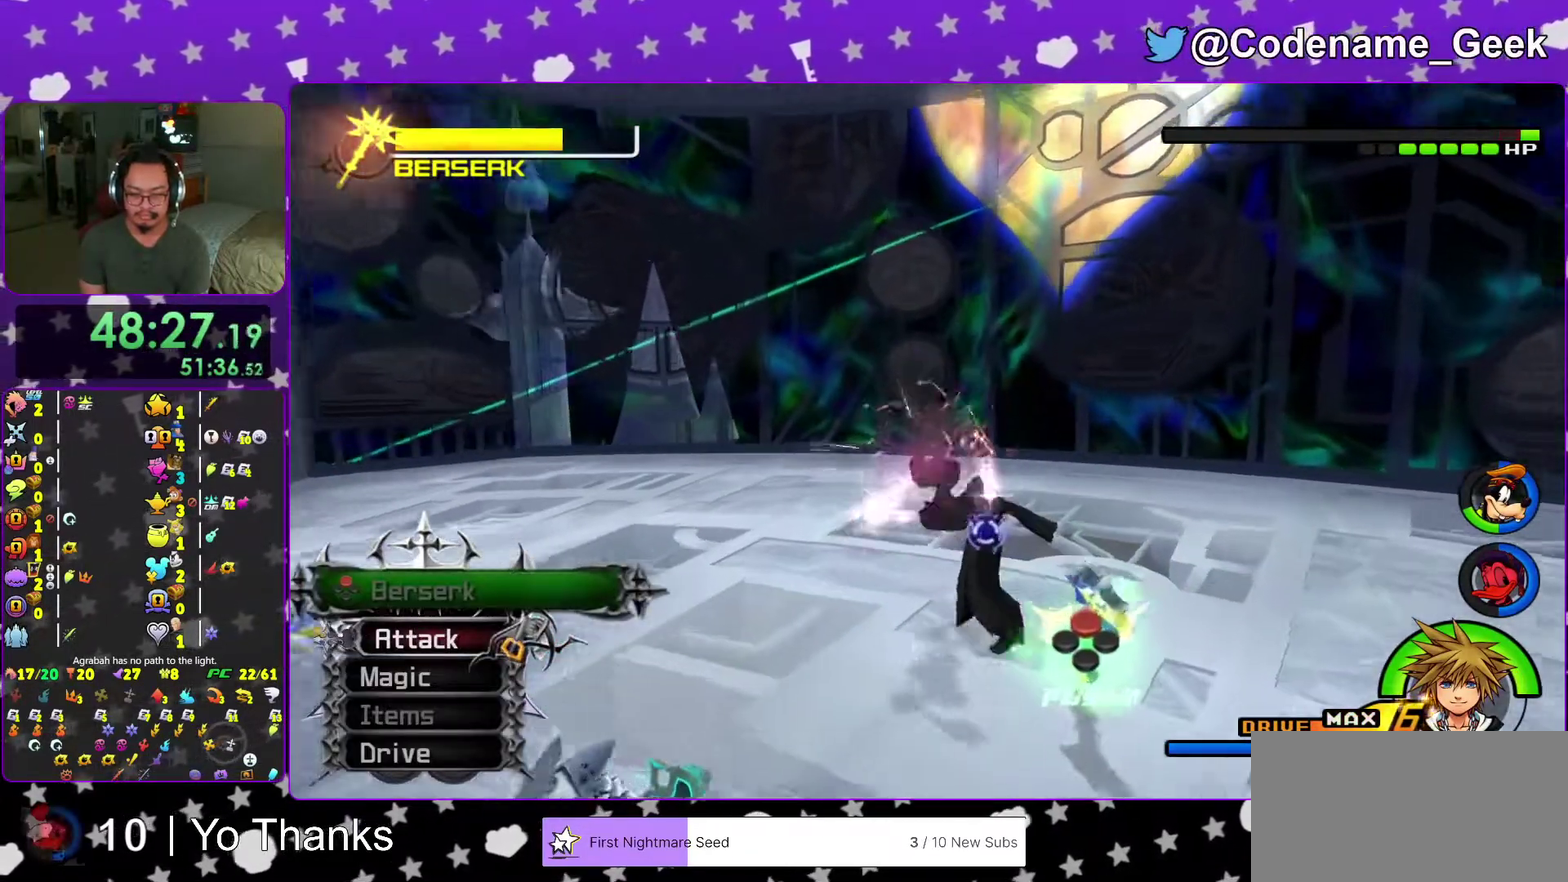
{"dt_ms": 400, "buttons": [], "left_stick": "up-right", "right_stick": "center", "events": [[17, "A", "up"], [33, "left_stick", "up-right"], [100, "A", "down"], [217, "A", "up"], [300, "A", "down"], [400, "A", "up"]]}
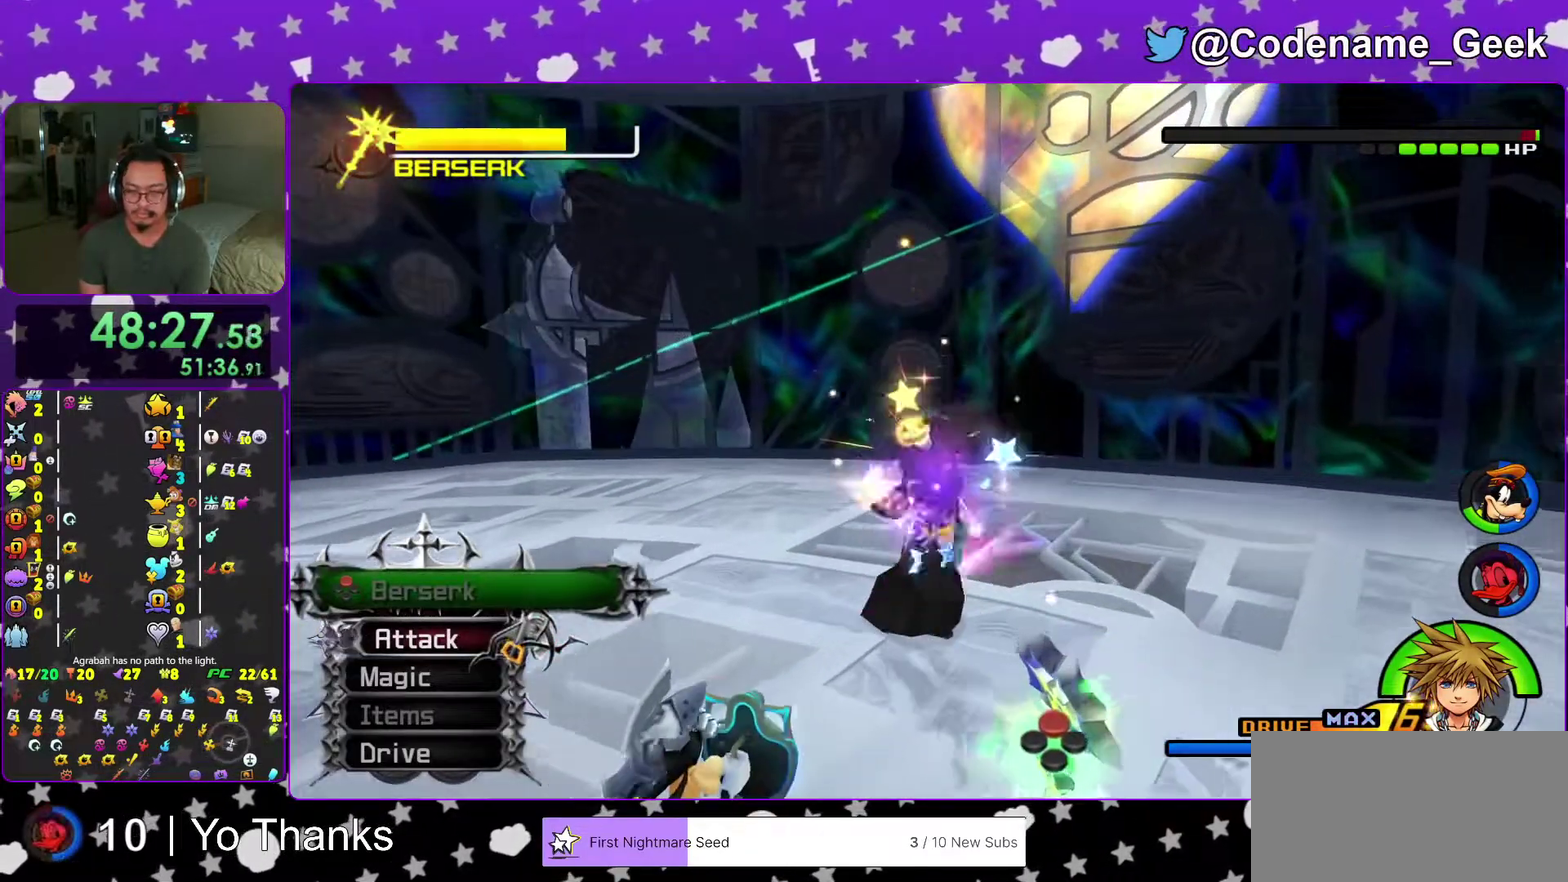
{"dt_ms": 601, "buttons": [], "left_stick": "up", "right_stick": "center"}
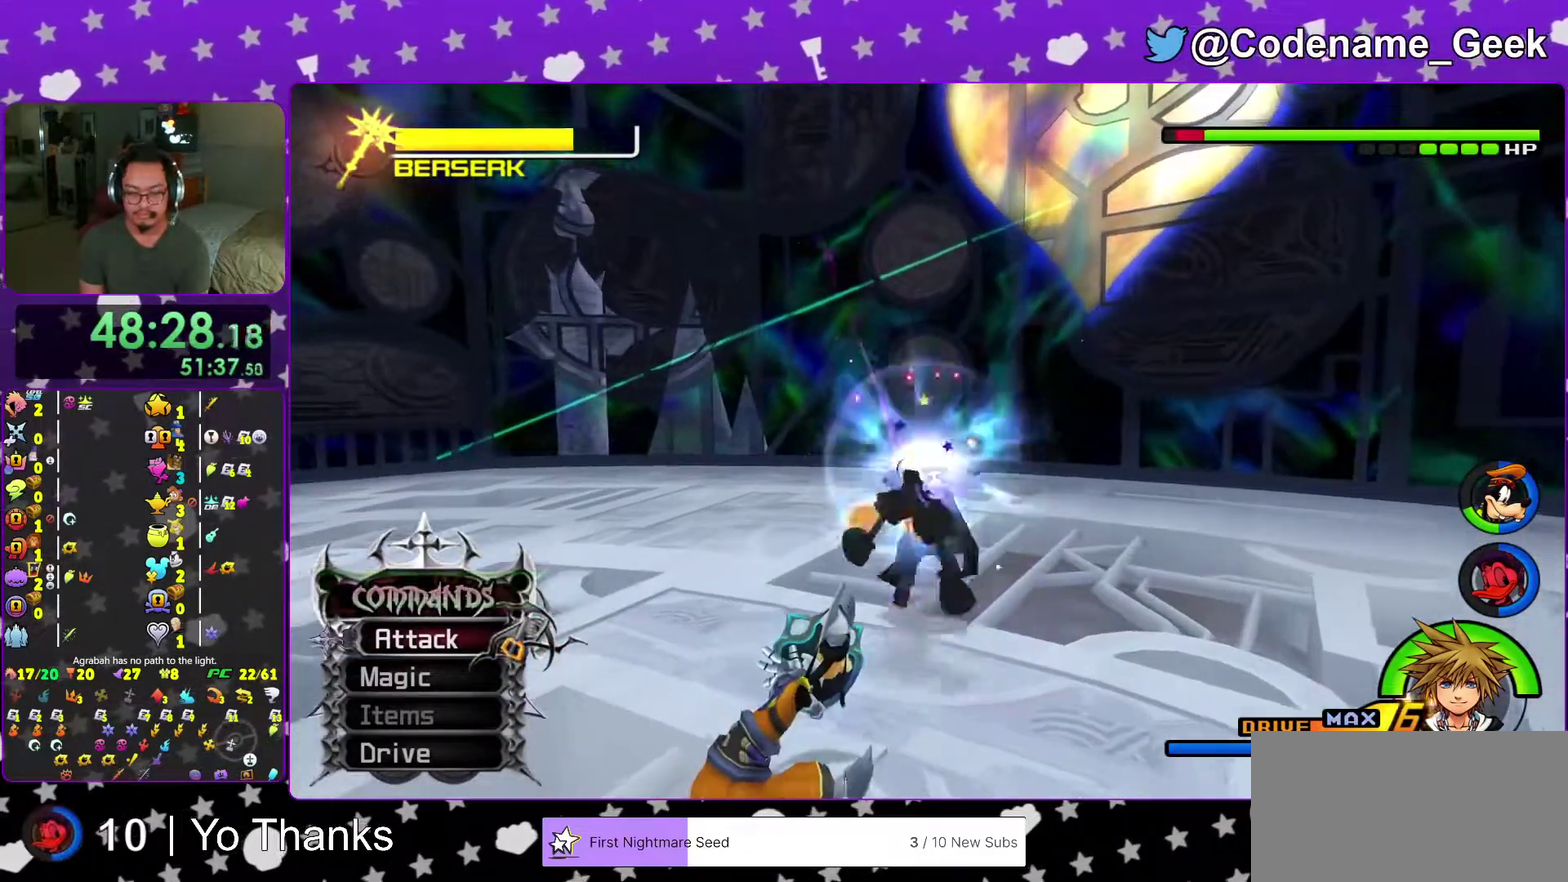
{"dt_ms": 400, "buttons": ["A"], "left_stick": "up", "right_stick": "center"}
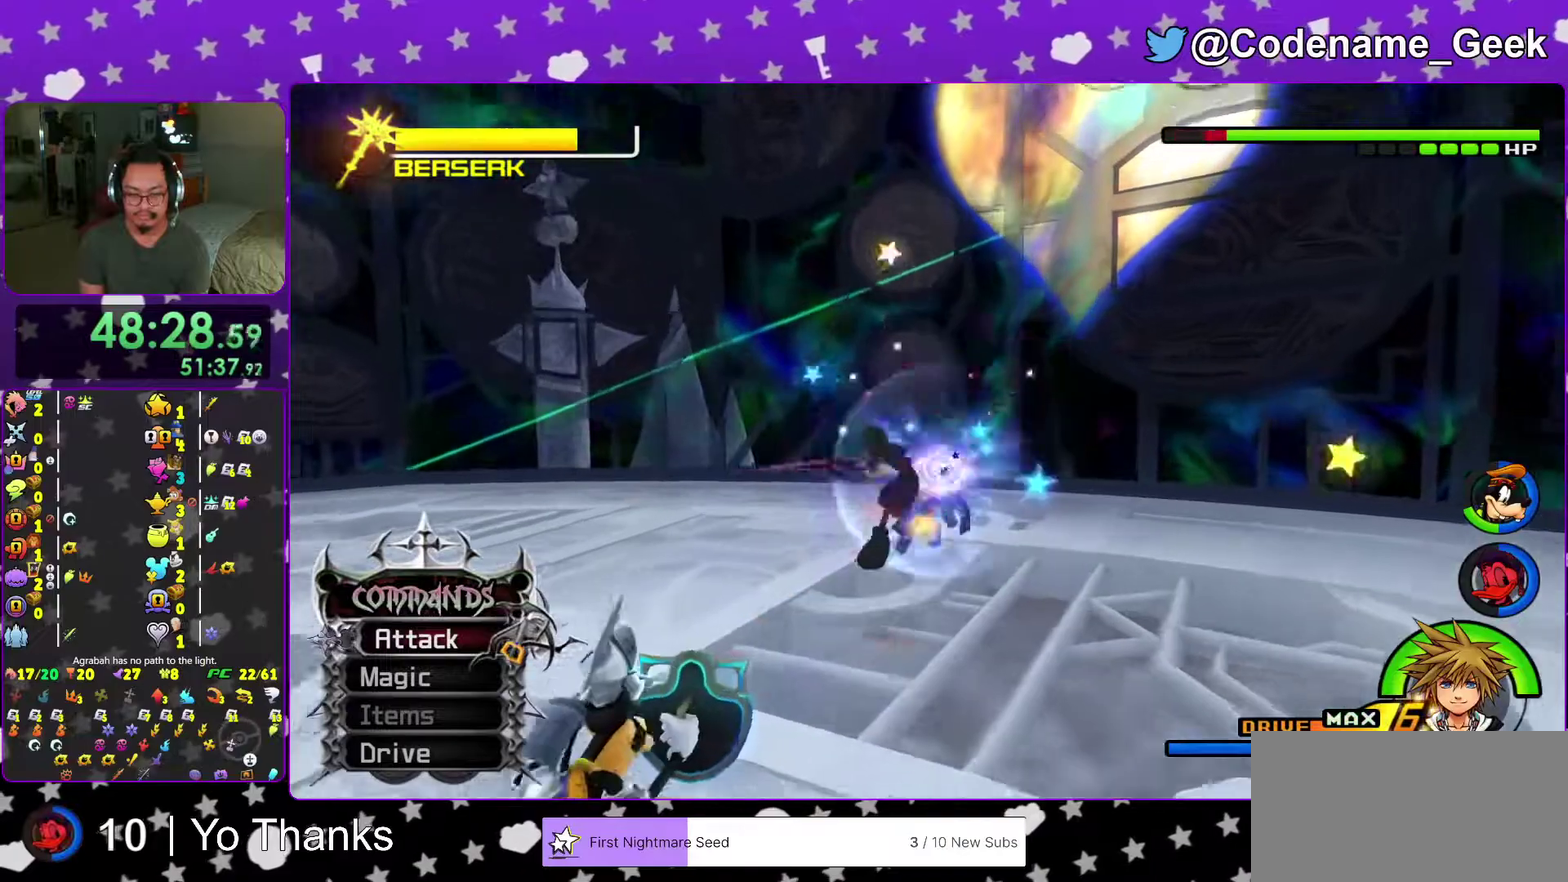
{"dt_ms": 601, "buttons": [], "left_stick": "up-left", "right_stick": "center", "events": [[17, "A", "up"], [184, "right_stick", "down"], [284, "left_stick", "up-left"], [451, "right_stick", "down-right"], [517, "right_stick", "center"]]}
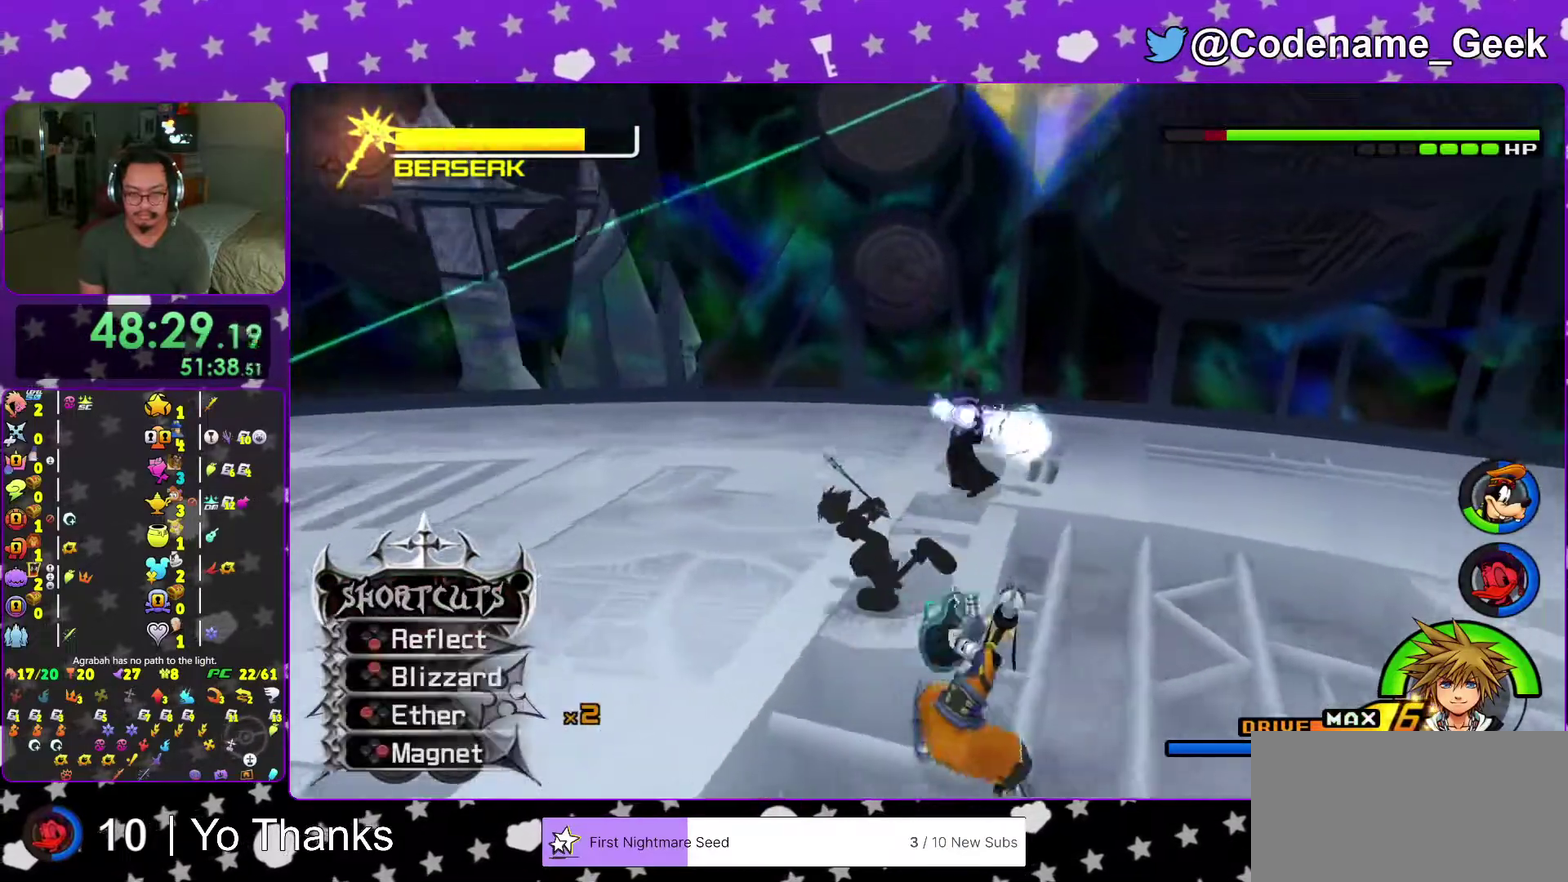
{"dt_ms": 400, "buttons": [], "left_stick": "up-left", "right_stick": "center", "events": []}
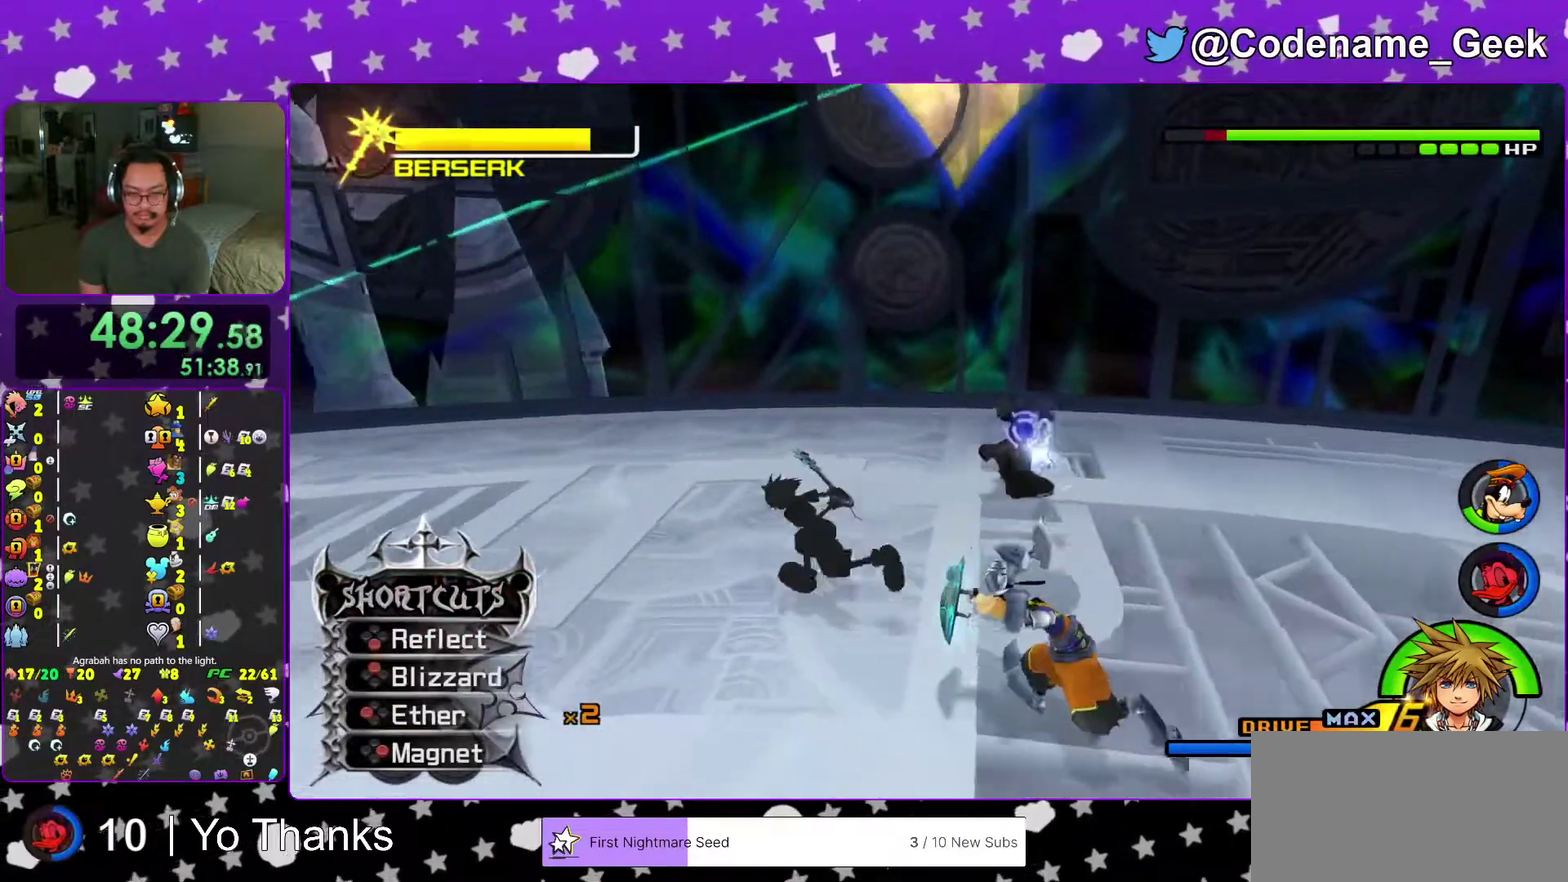
{"dt_ms": 601, "buttons": ["X"], "left_stick": "center", "right_stick": "down-right", "events": [[134, "B", "down"], [234, "B", "up"], [351, "right_stick", "down"], [401, "X", "down"], [401, "right_stick", "down-right"], [484, "left_stick", "center"], [517, "X", "up"], [517, "right_stick", "down"], [568, "right_stick", "down-right"], [601, "X", "down"]]}
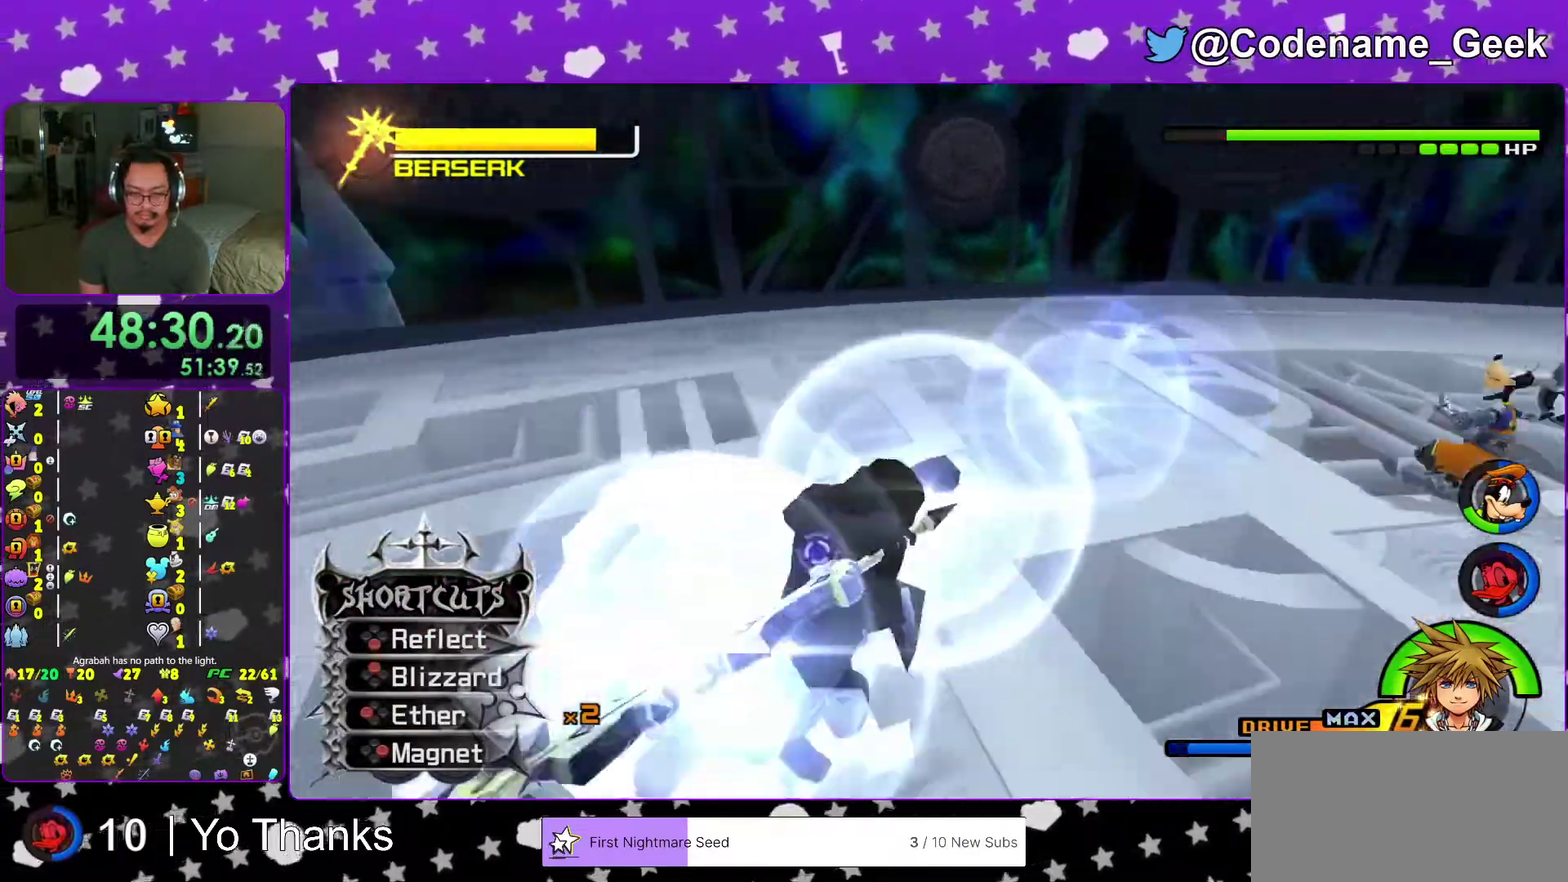
{"dt_ms": 300, "buttons": [], "left_stick": "center", "right_stick": "center", "events": [[83, "X", "up"], [133, "right_stick", "center"], [167, "X", "down"], [284, "X", "up"]]}
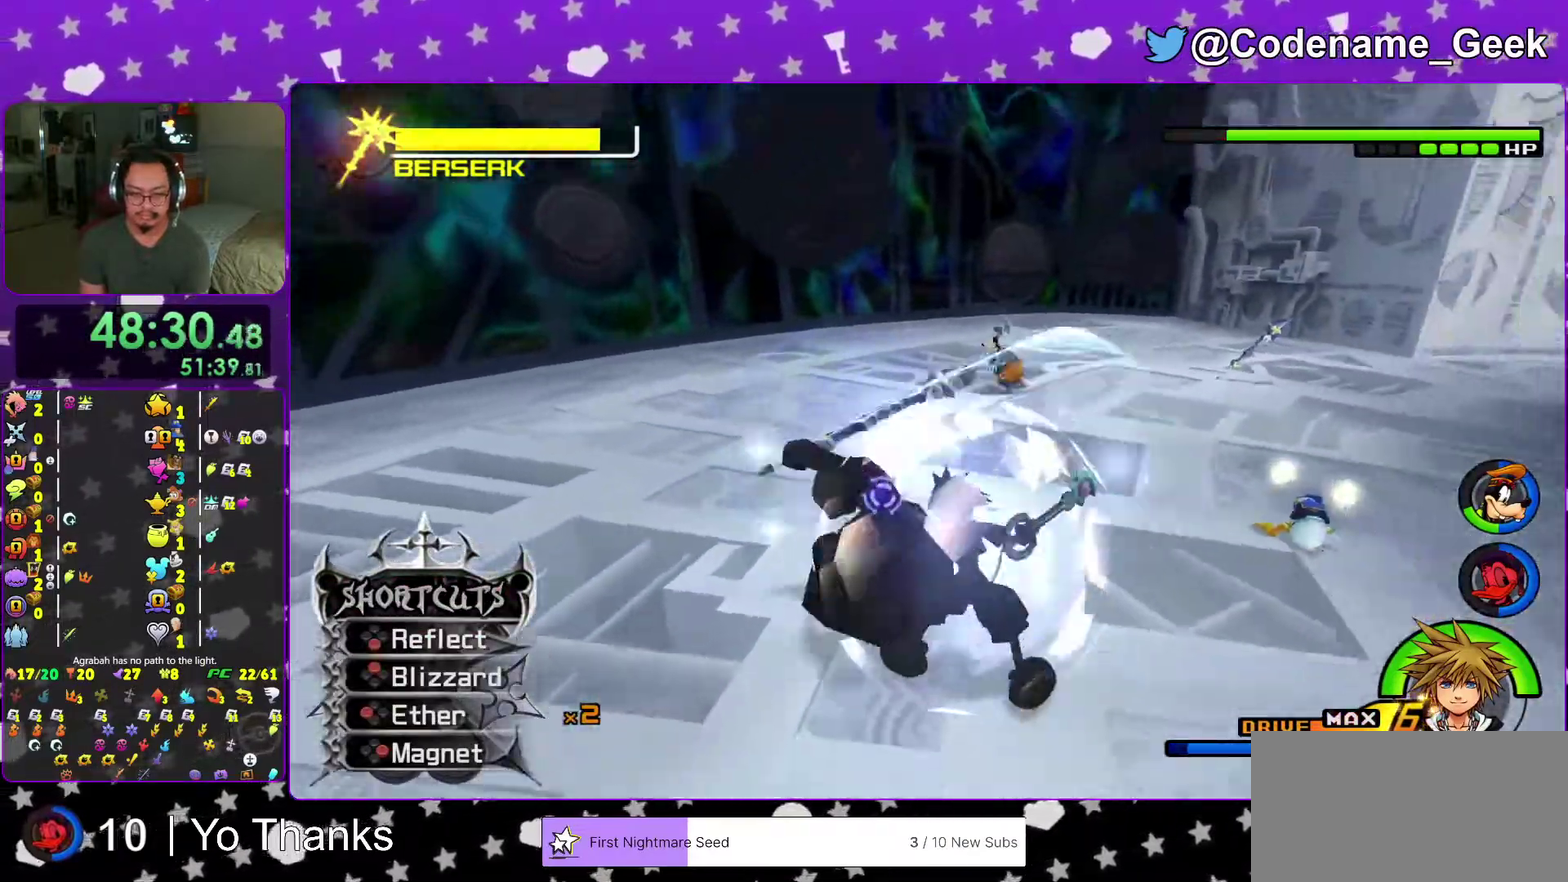
{"dt_ms": 701, "buttons": ["B"], "left_stick": "center", "right_stick": "center"}
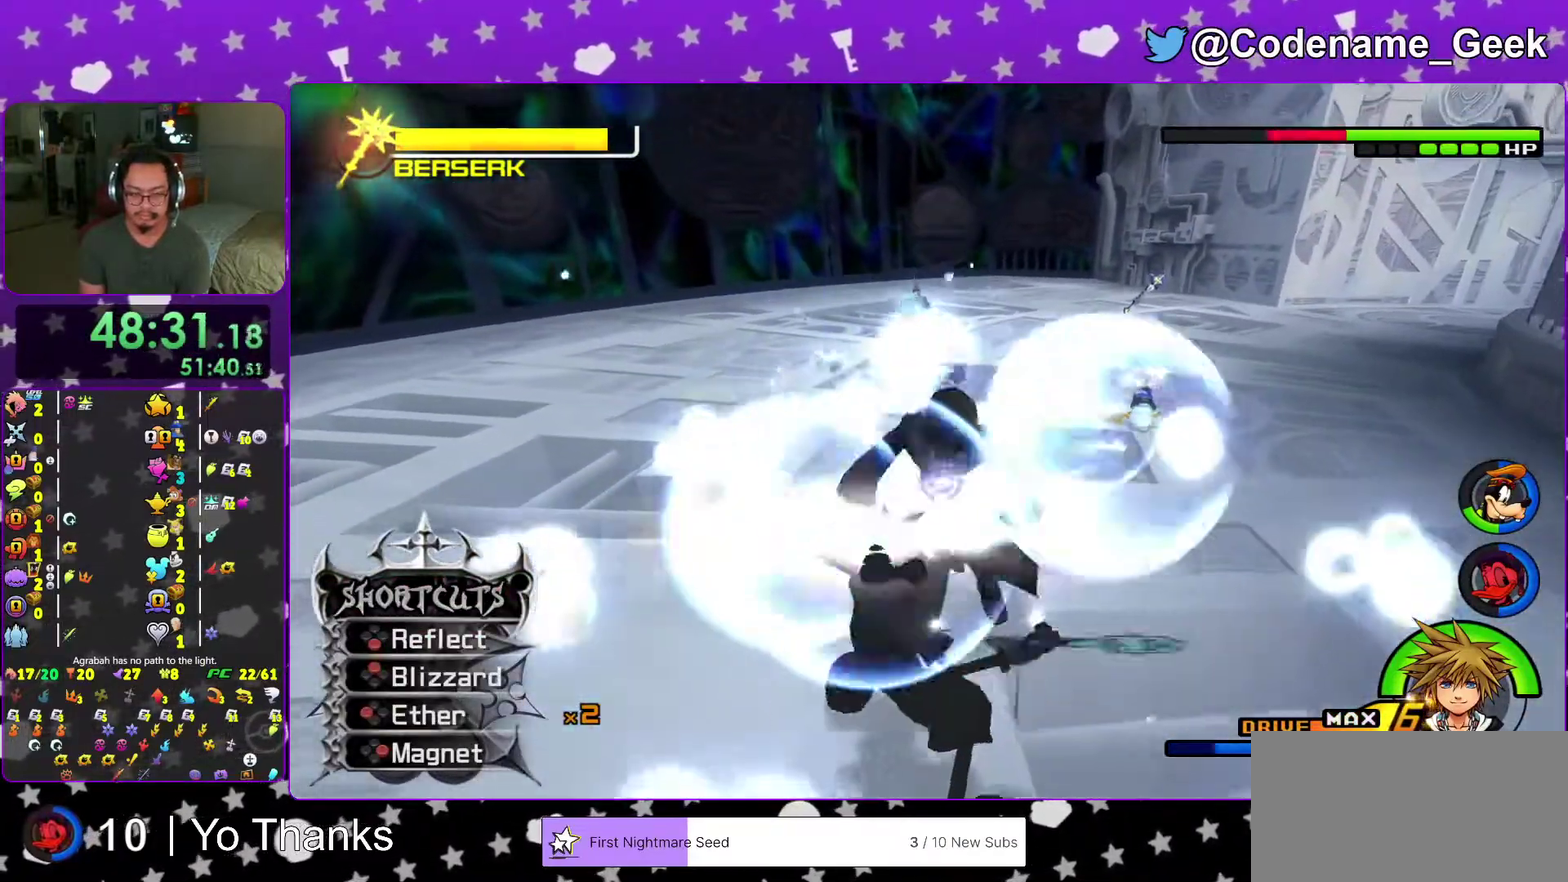
{"dt_ms": 300, "buttons": ["B"], "left_stick": "center", "right_stick": "center"}
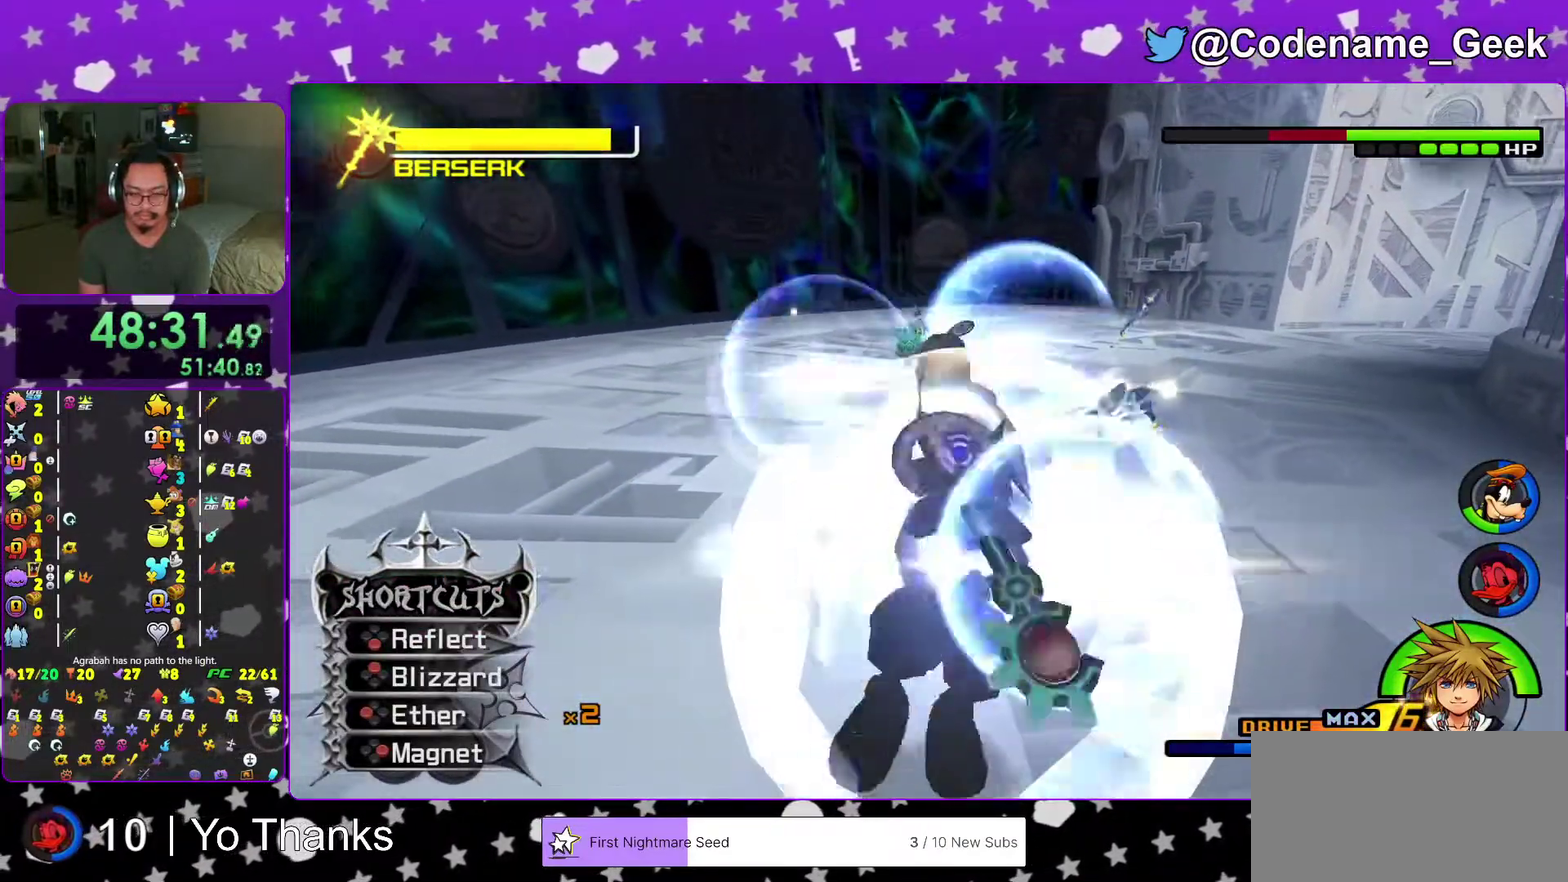
{"dt_ms": 701, "buttons": [], "left_stick": "up", "right_stick": "center"}
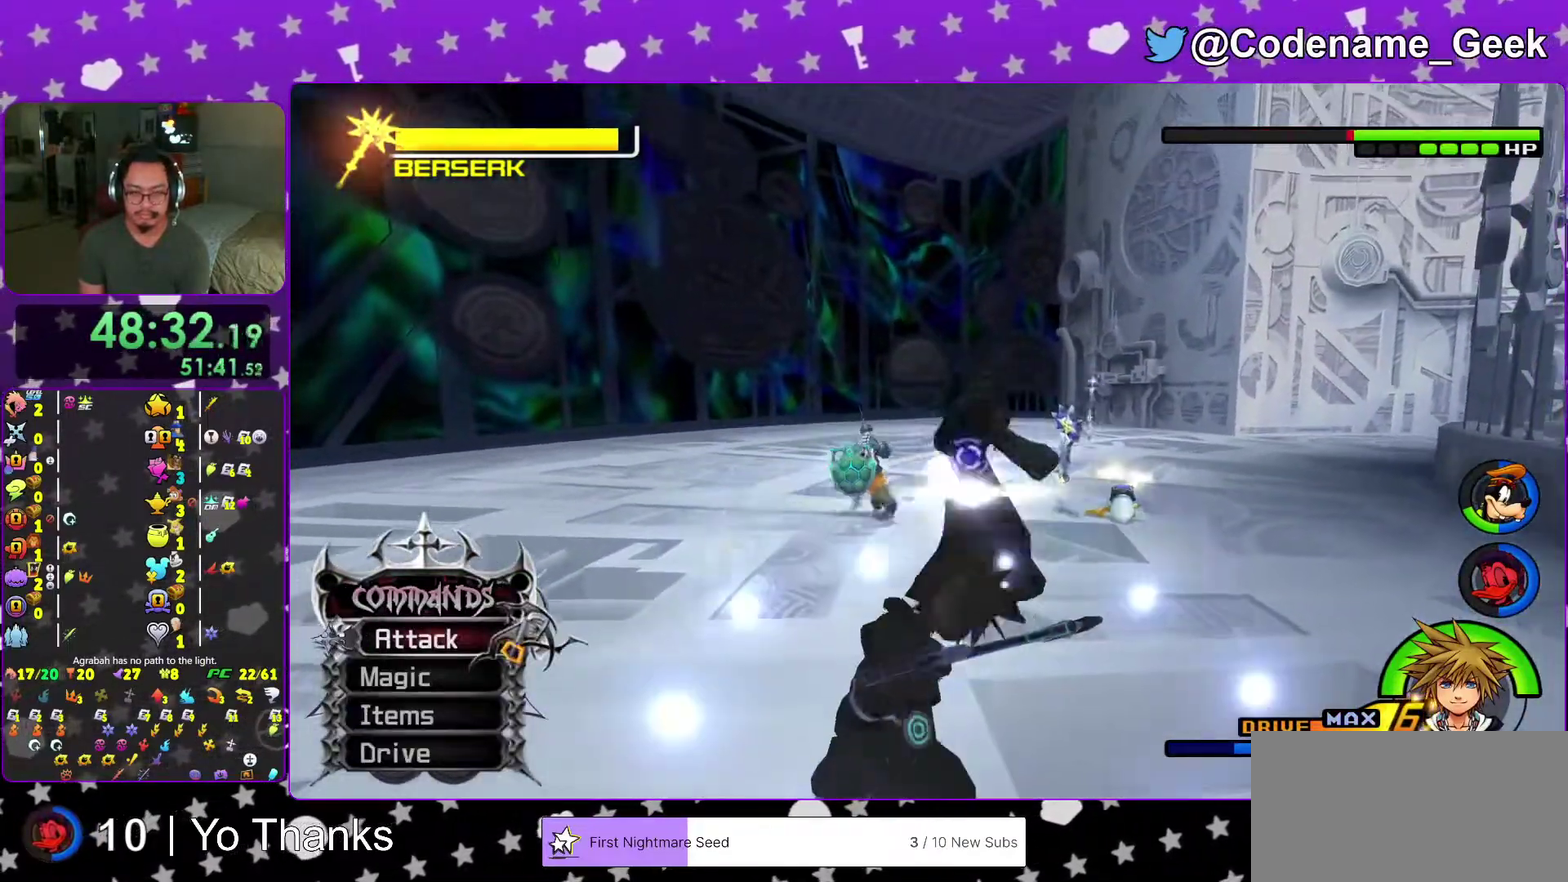
{"dt_ms": 300, "buttons": ["A"], "left_stick": "up", "right_stick": "center"}
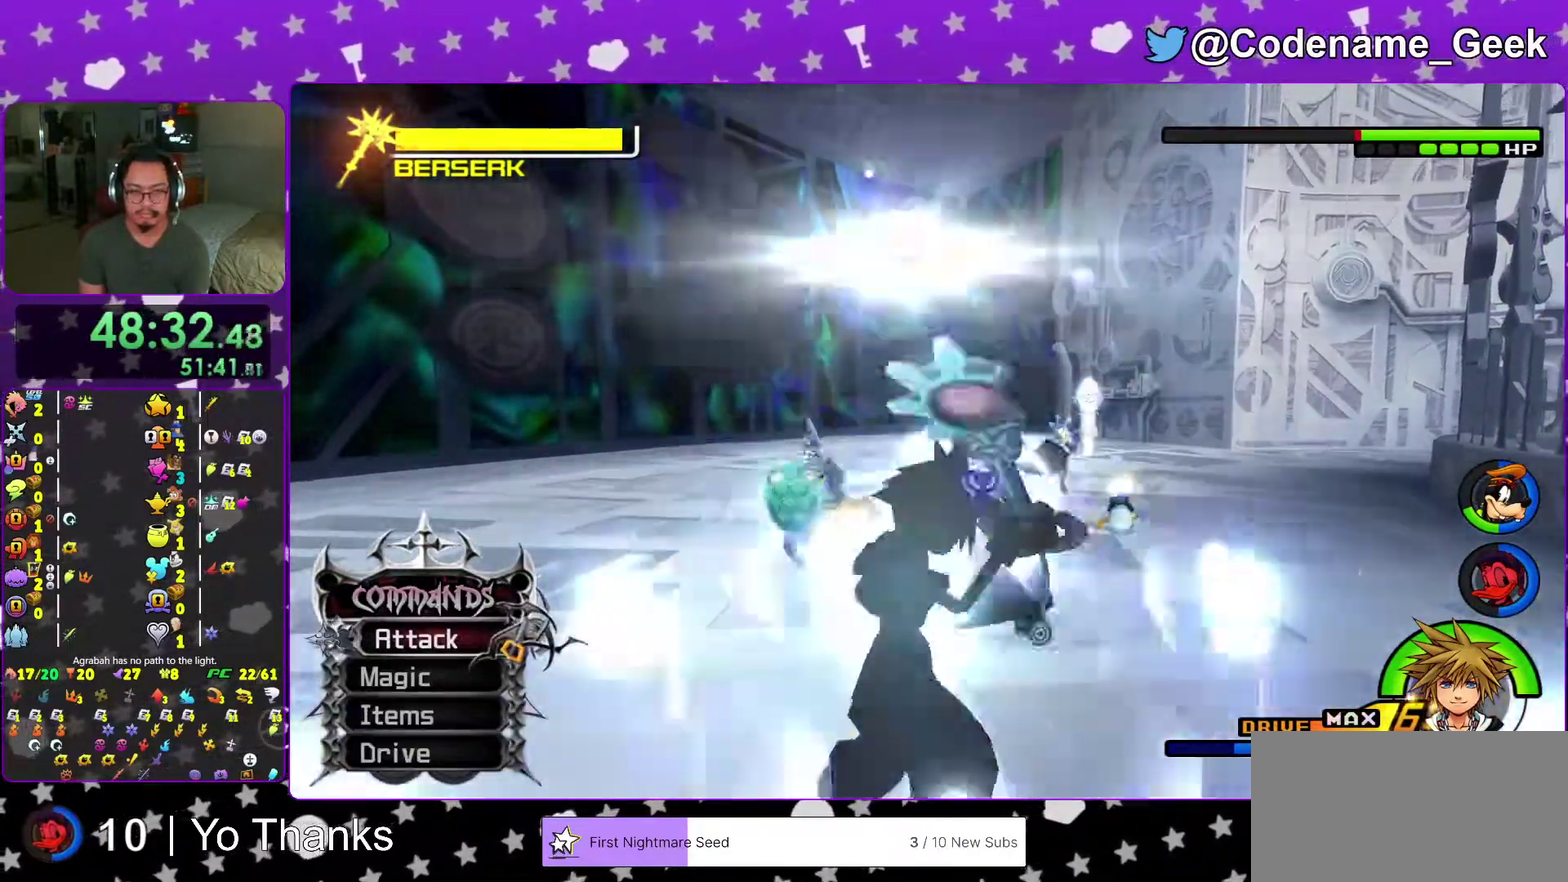
{"dt_ms": 701, "buttons": [], "left_stick": "up", "right_stick": "down-right"}
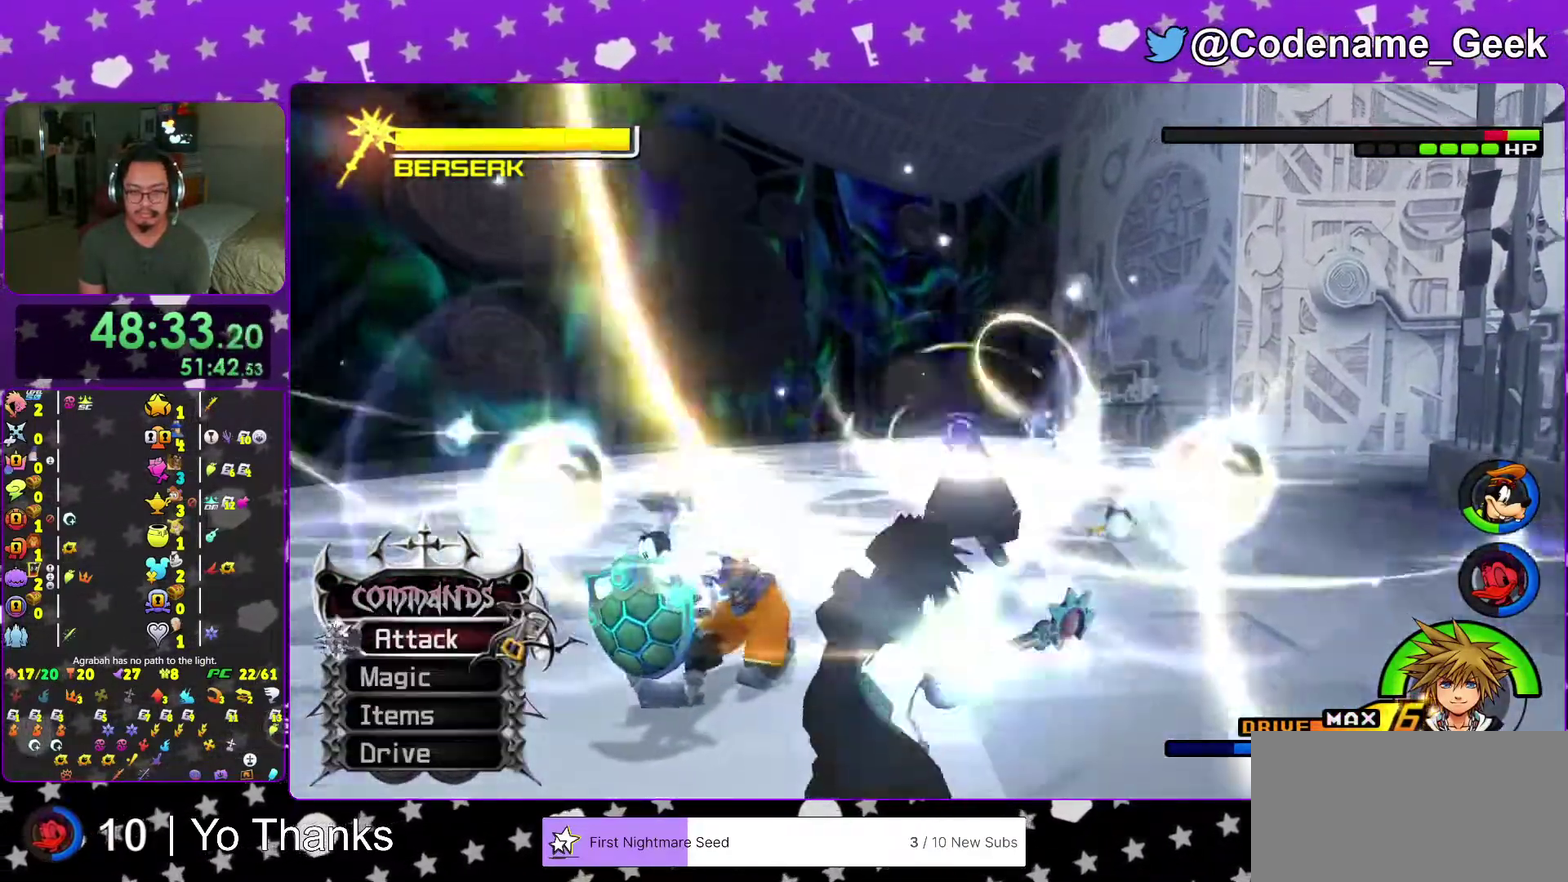
{"dt_ms": 300, "buttons": [], "left_stick": "up-left", "right_stick": "center"}
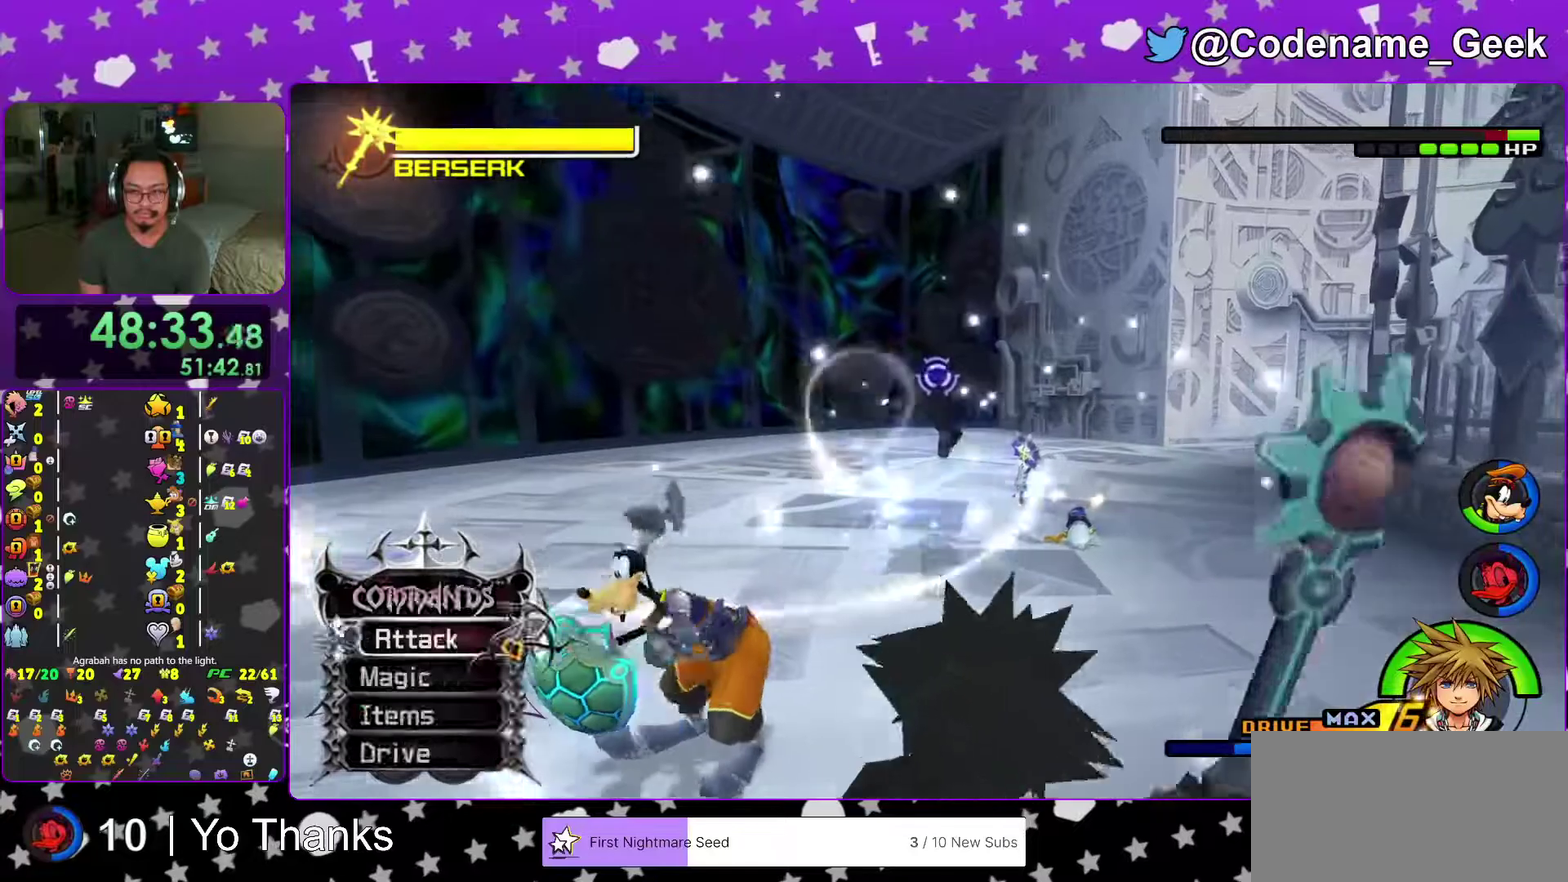
{"dt_ms": 684, "buttons": ["Y"], "left_stick": "up", "right_stick": "center"}
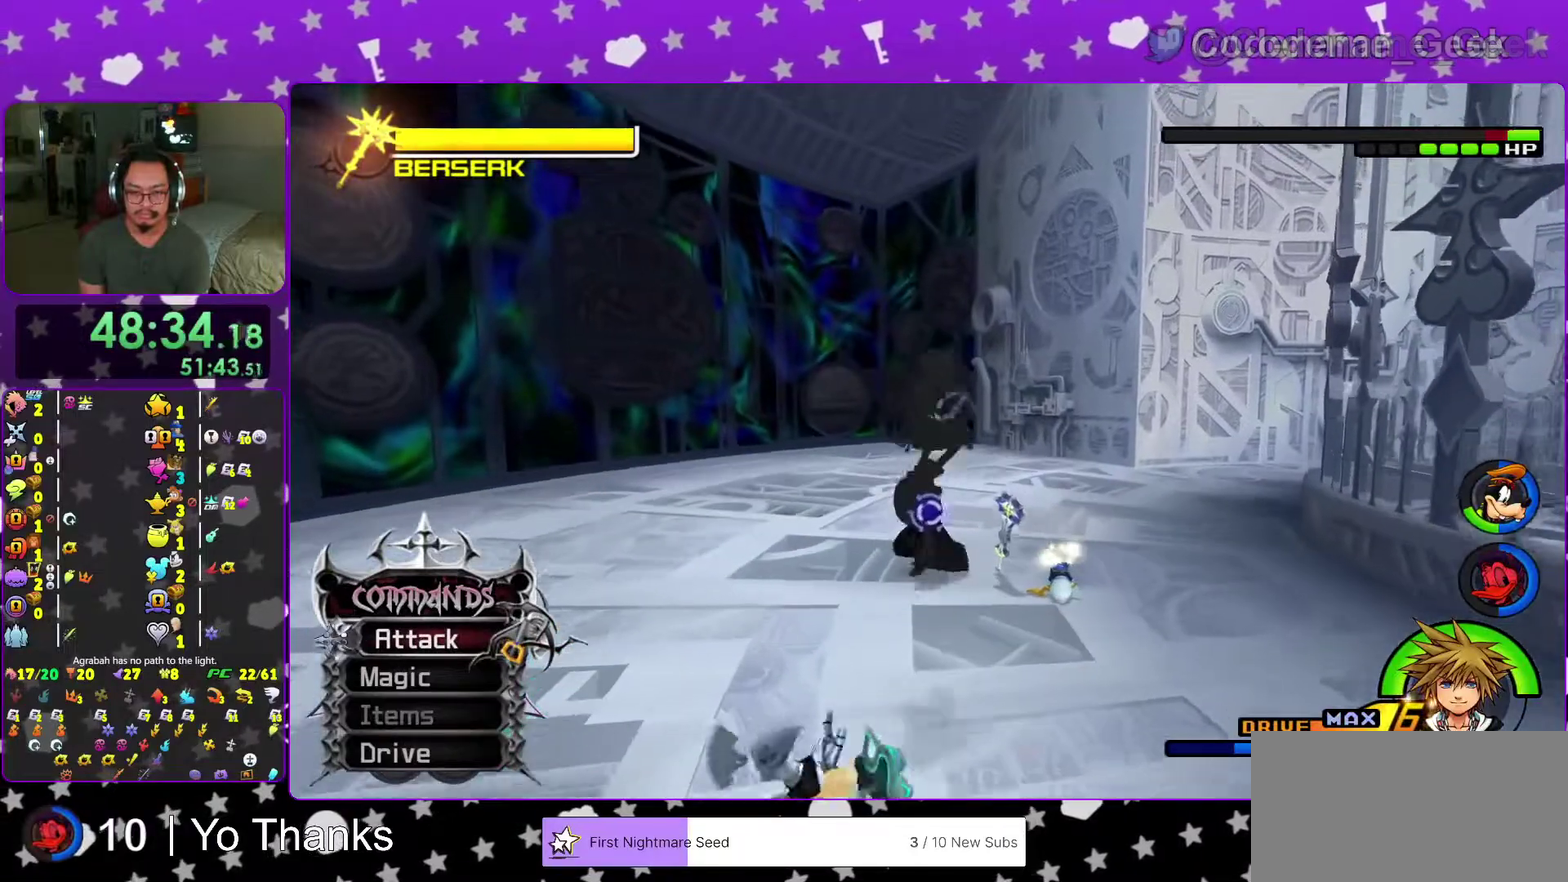
{"dt_ms": 301, "buttons": [], "left_stick": "right", "right_stick": "center"}